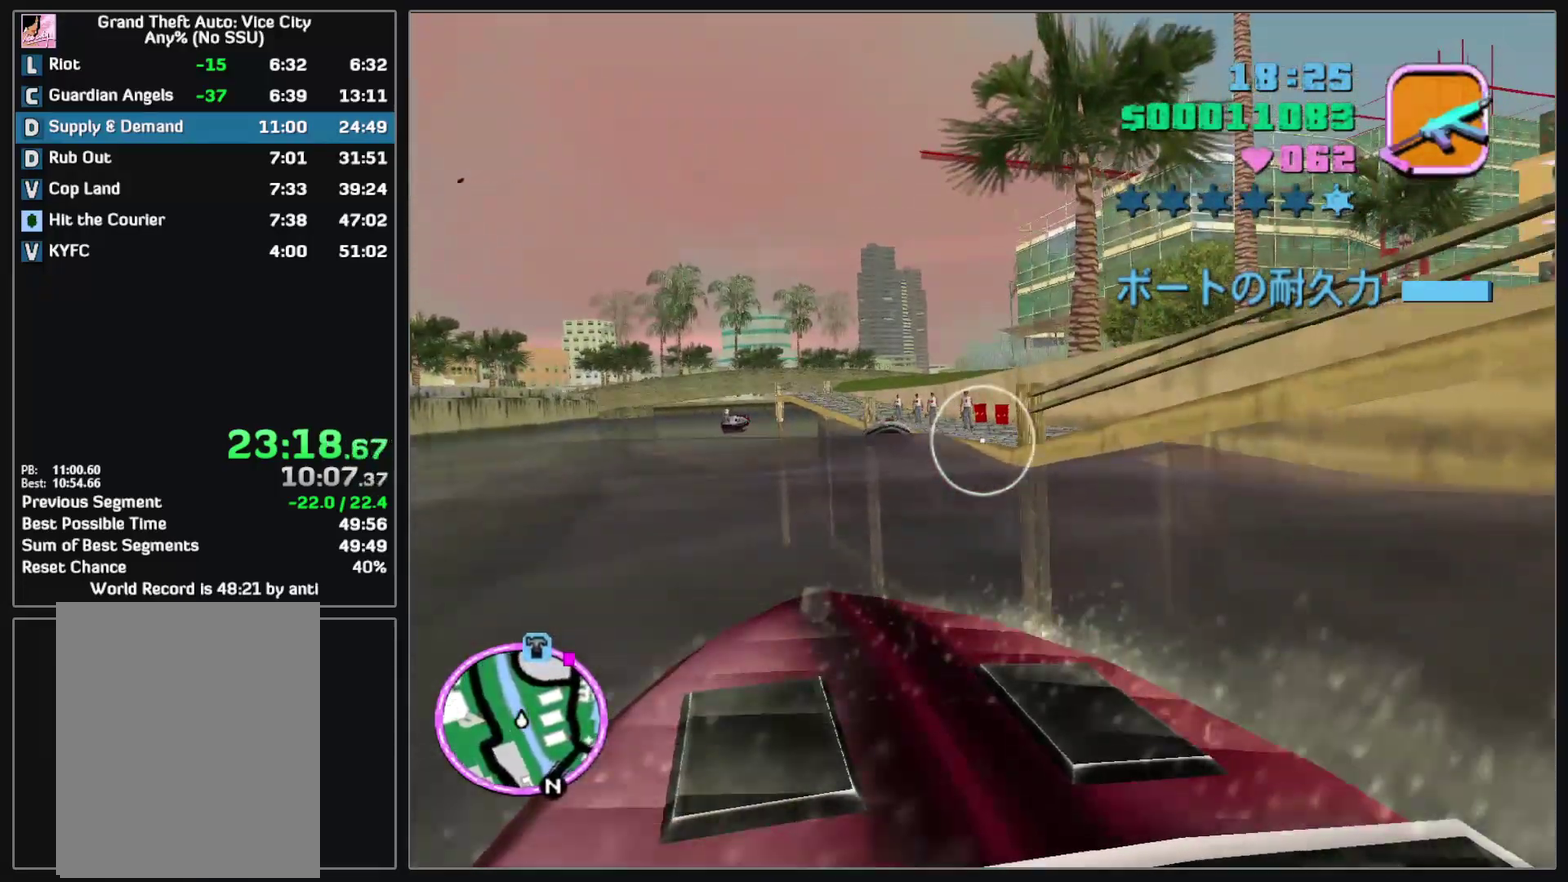
Gameplay with a controller; each line is a JSON object with the inputs held at the frame after it. "events" lists button and stick changes between this image and that frame as [ms after this image, input, new state], when the widget could be followed in between. Not read: L3 R3.
{"buttons": ["L2"], "events": [[67, "L2", "down"]]}
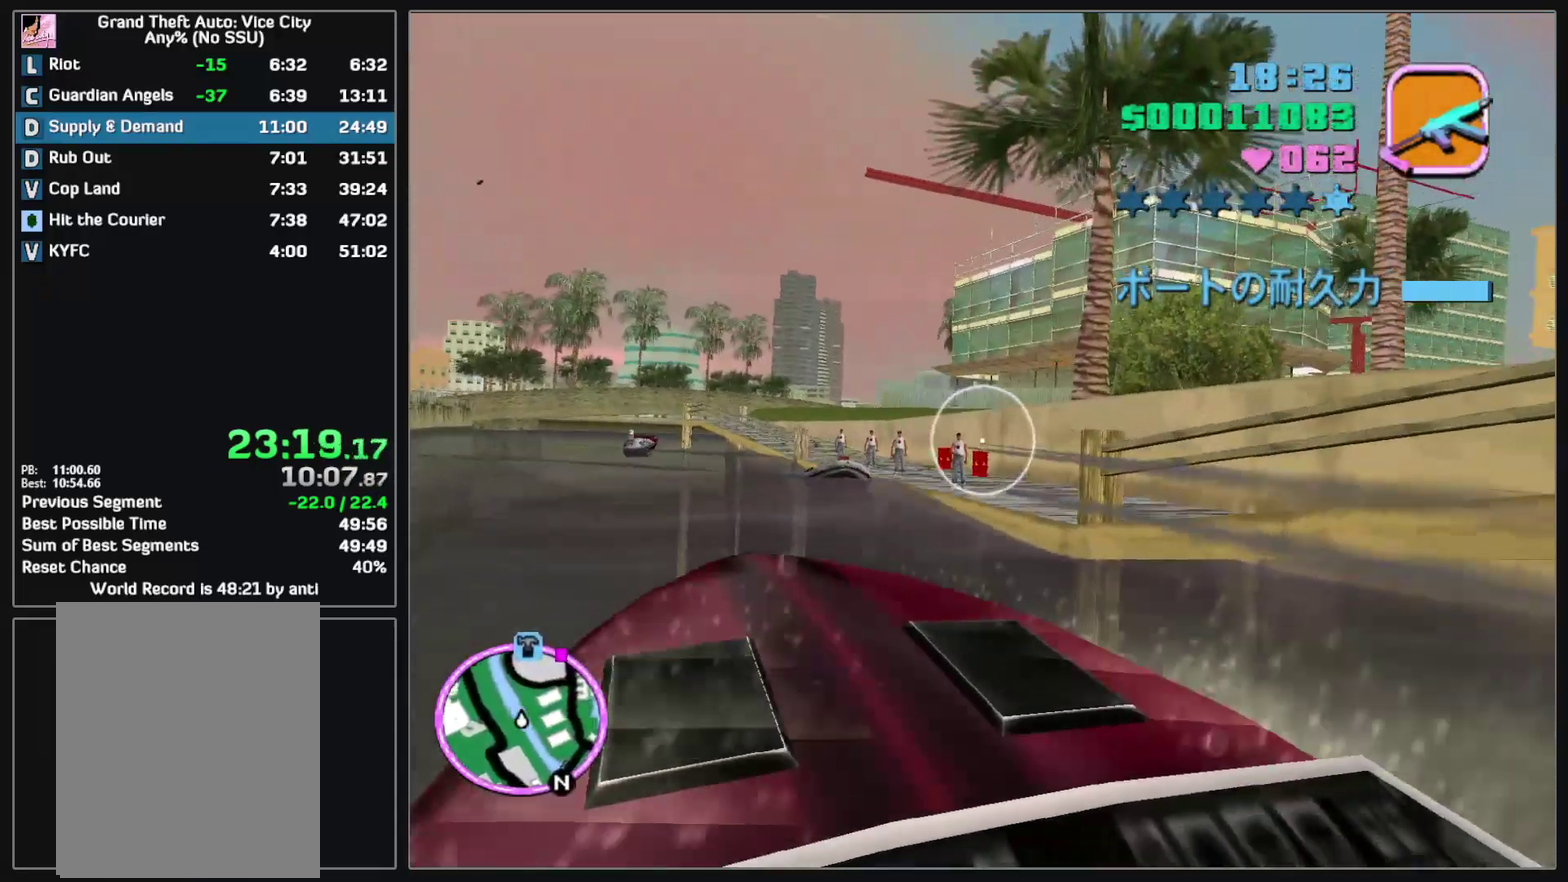
{"buttons": ["L2"], "events": []}
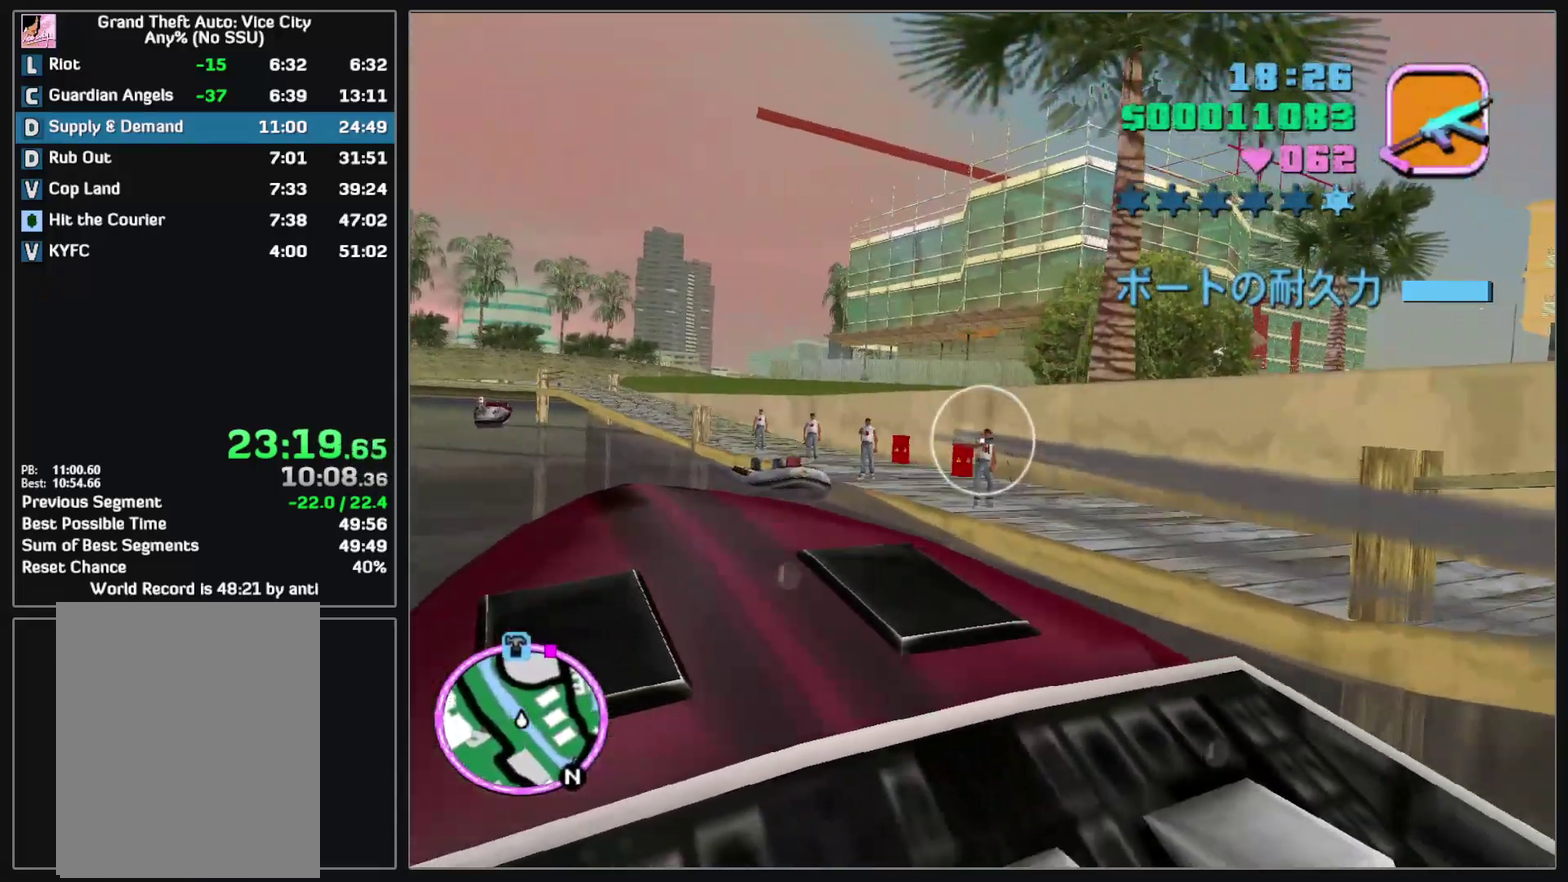
{"buttons": ["L2"], "events": []}
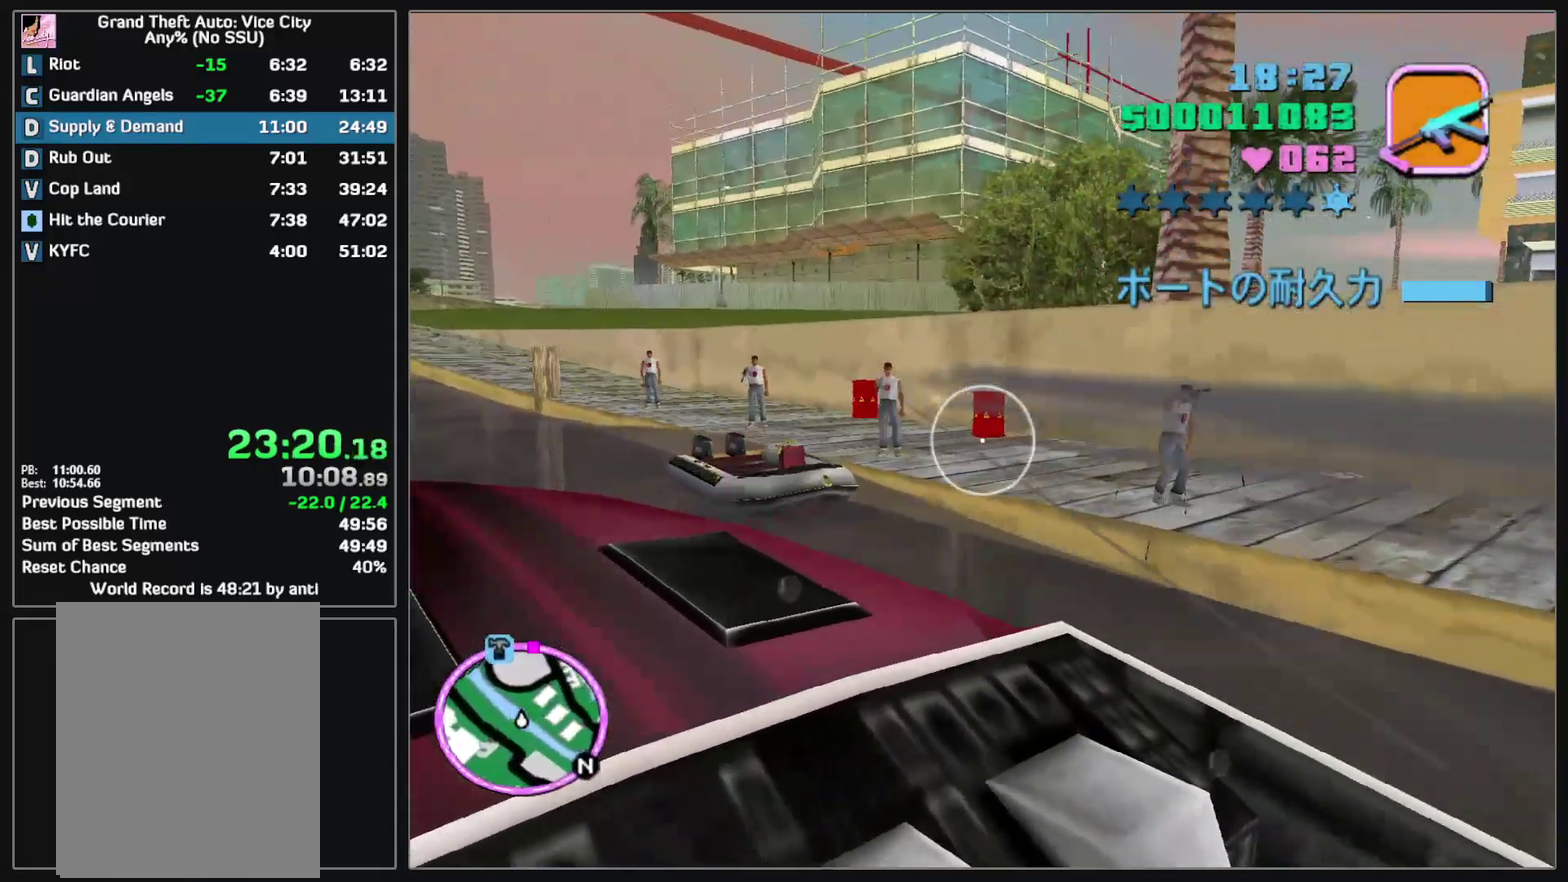
{"buttons": ["L2"], "events": []}
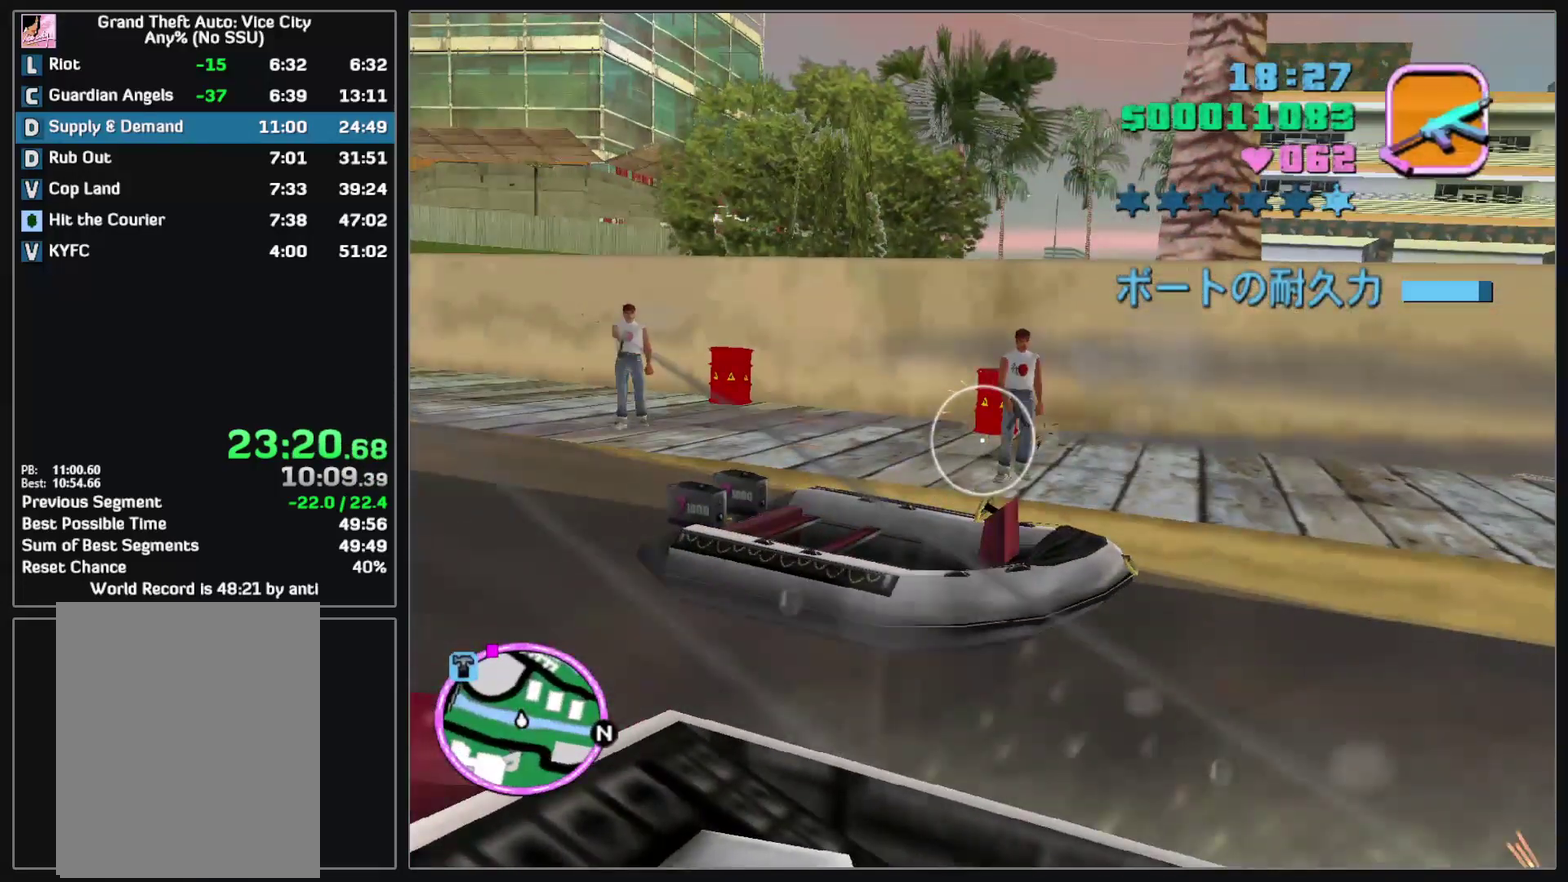
{"buttons": ["L2"], "events": []}
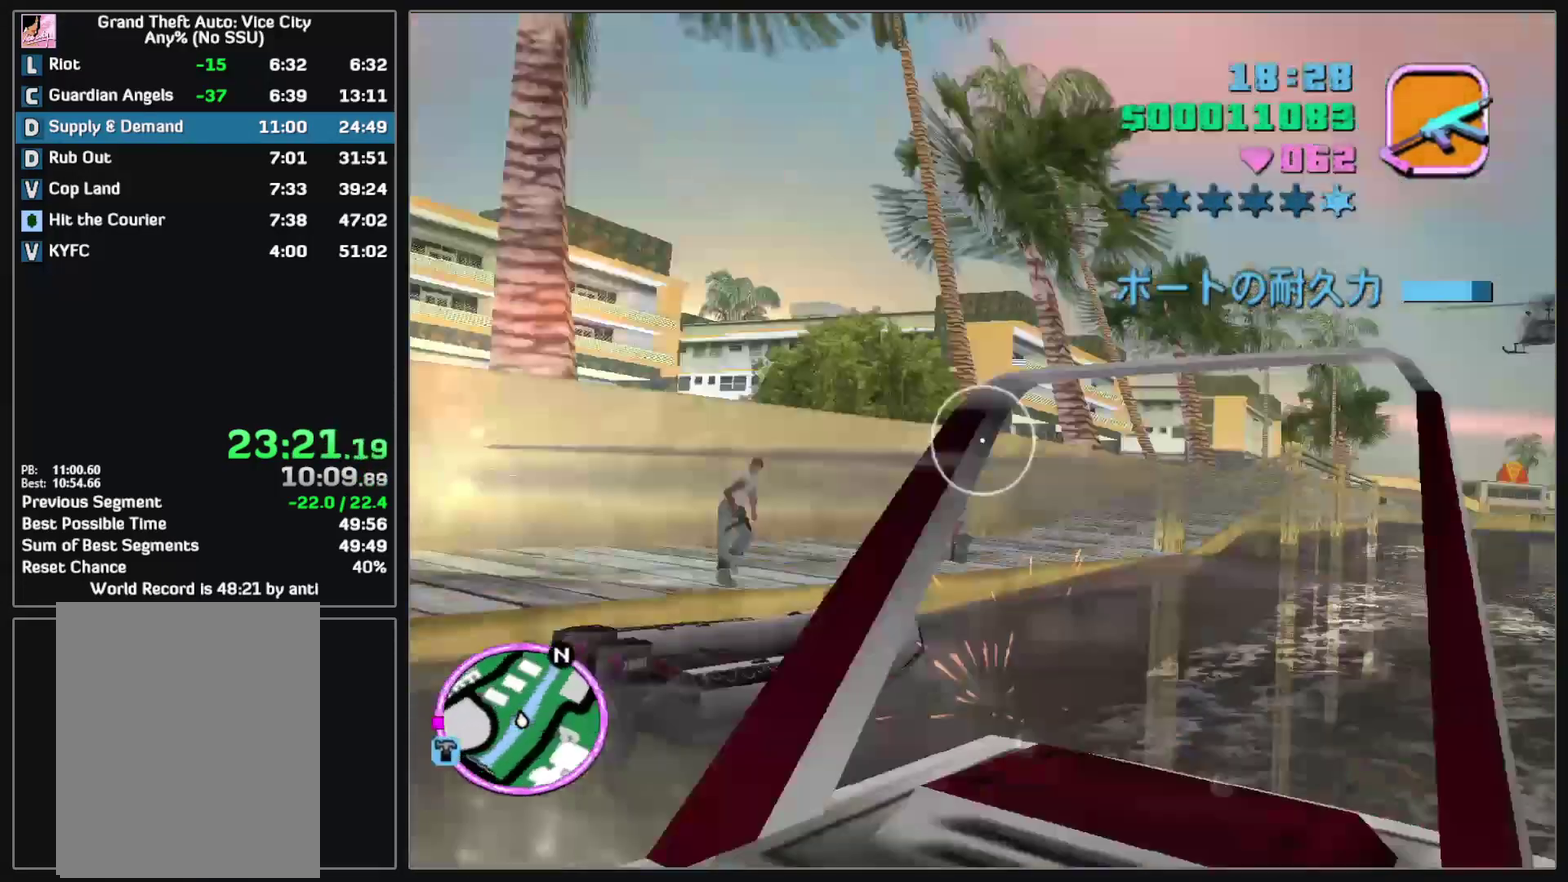
{"buttons": [], "events": [[167, "L2", "up"]]}
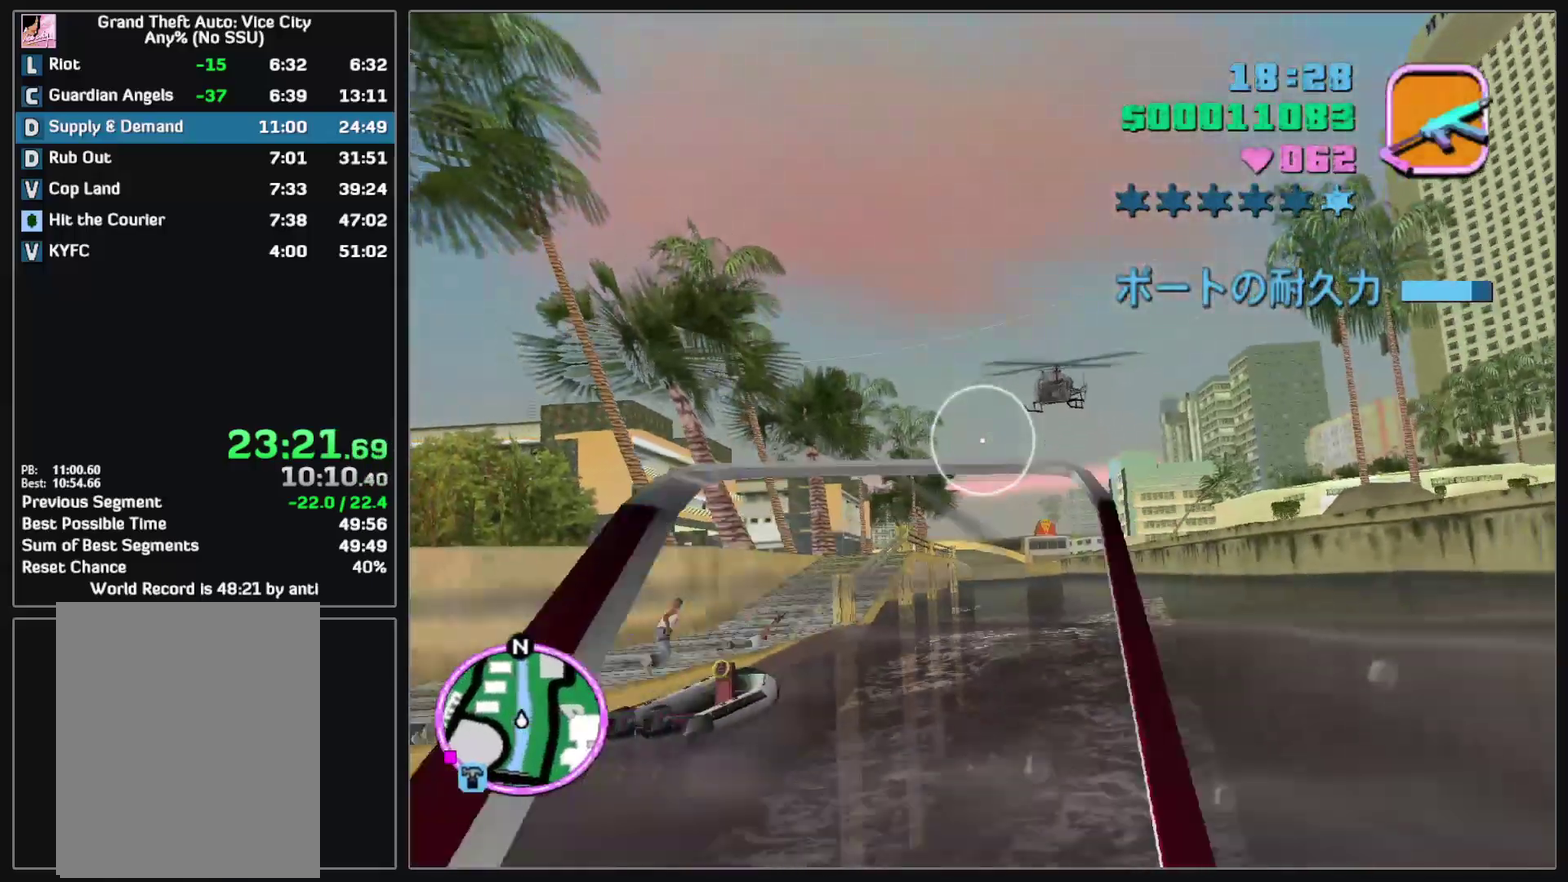
{"buttons": ["L2"], "events": [[200, "L2", "down"]]}
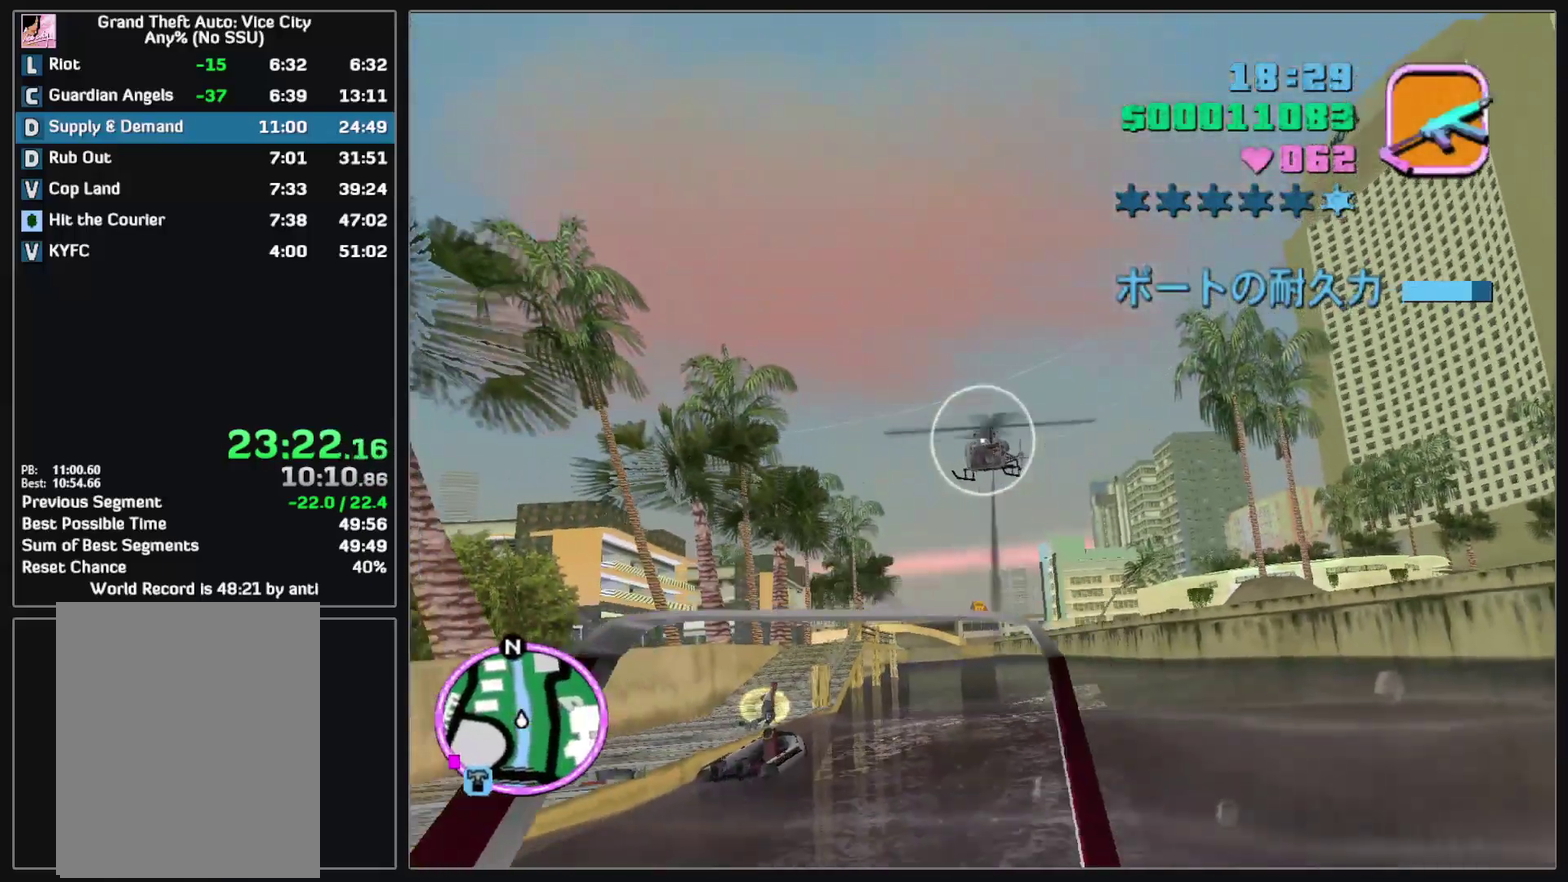
{"buttons": ["L2"], "events": []}
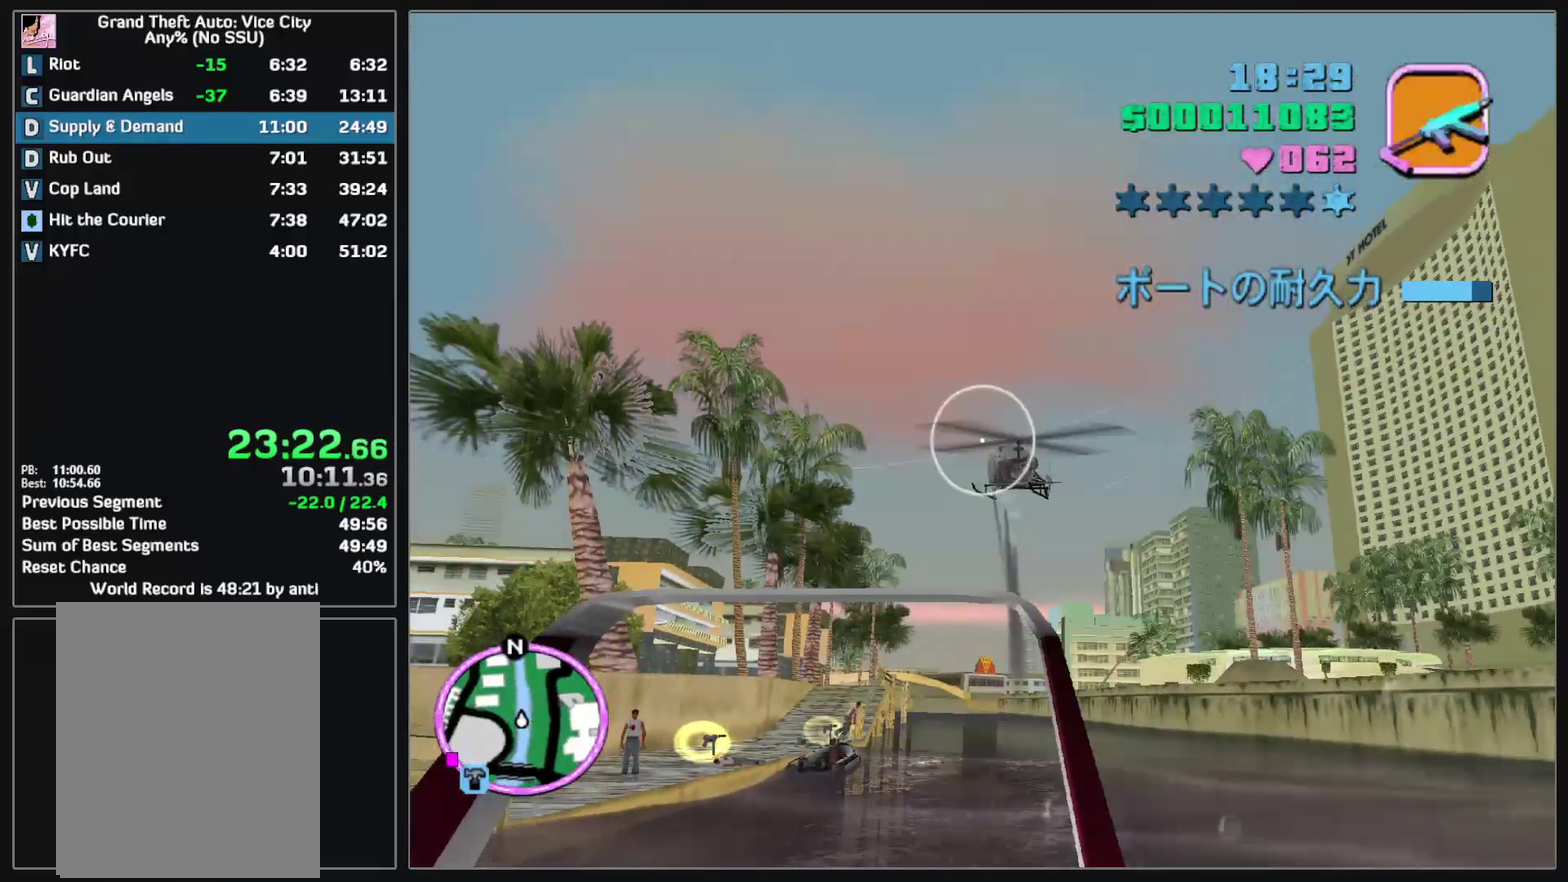
{"buttons": ["L2"], "events": []}
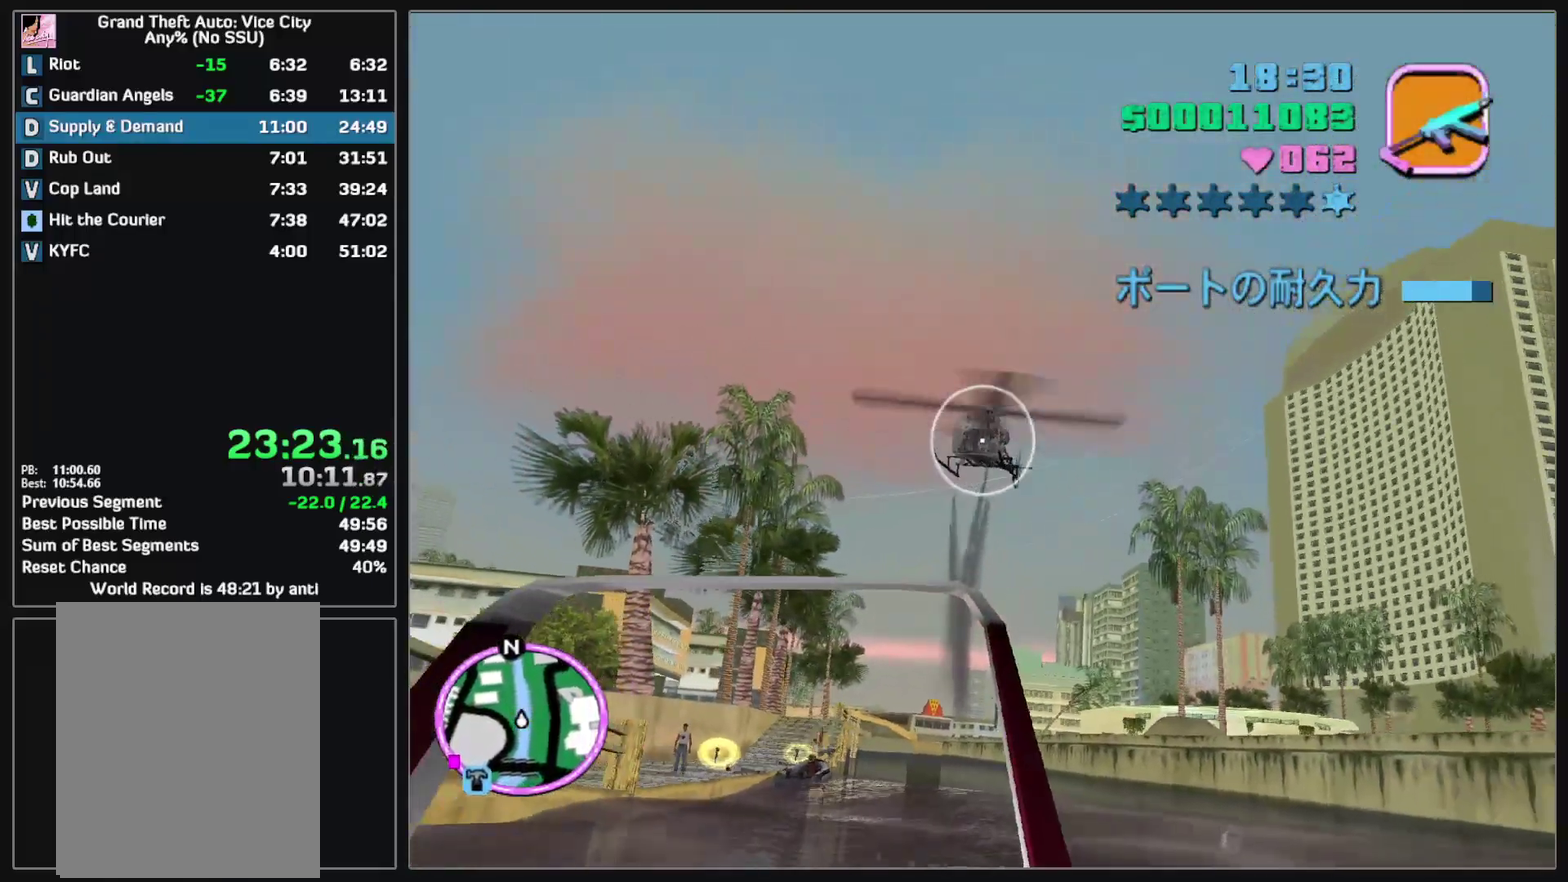
{"buttons": ["L2"], "events": []}
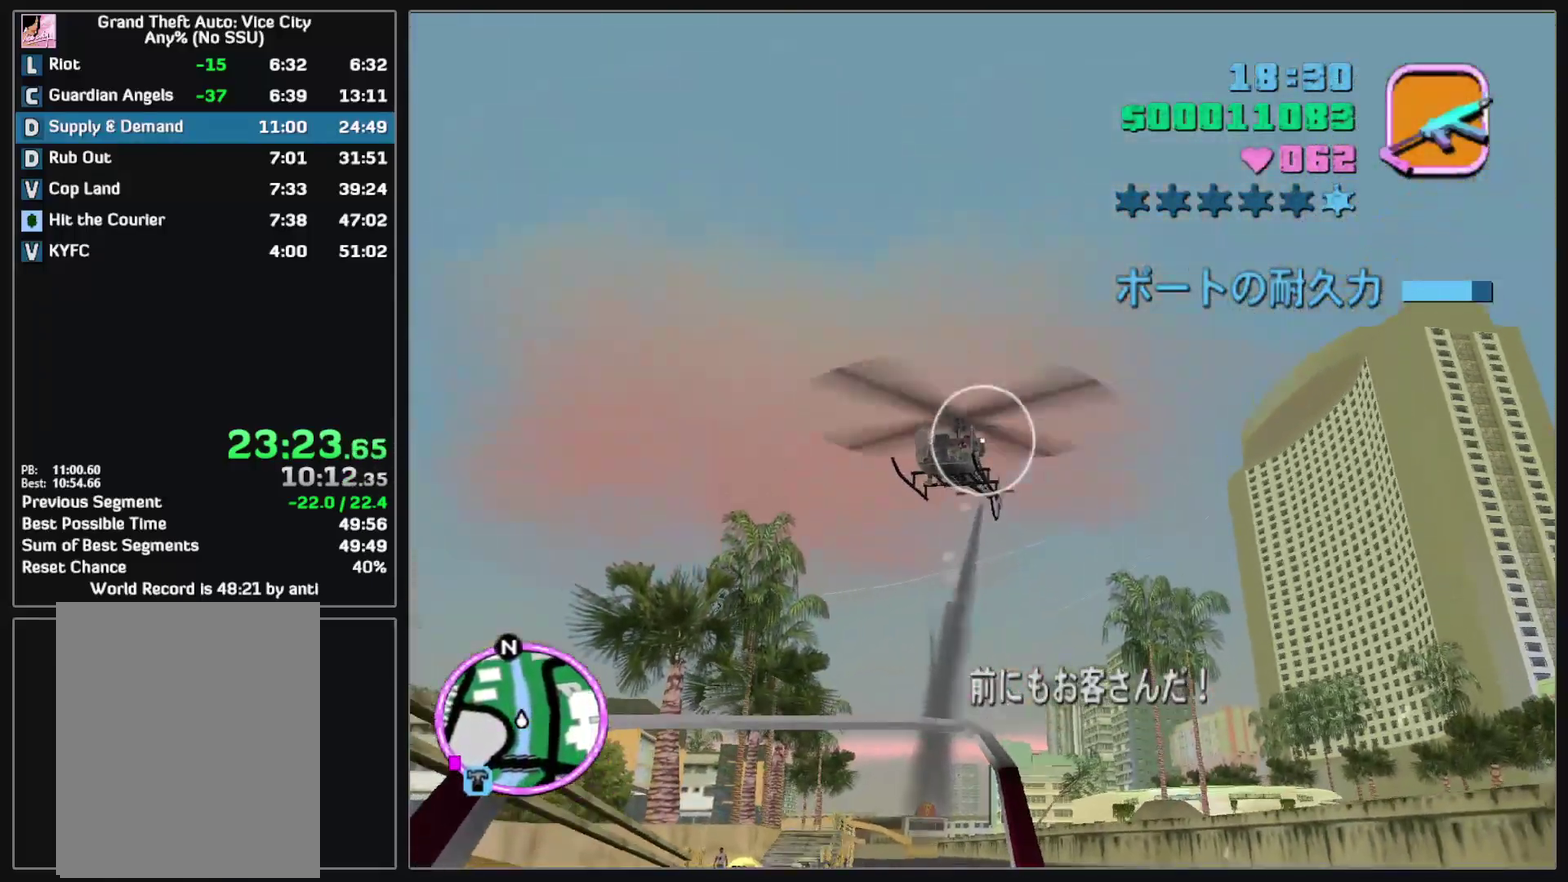
{"buttons": ["L2"], "events": []}
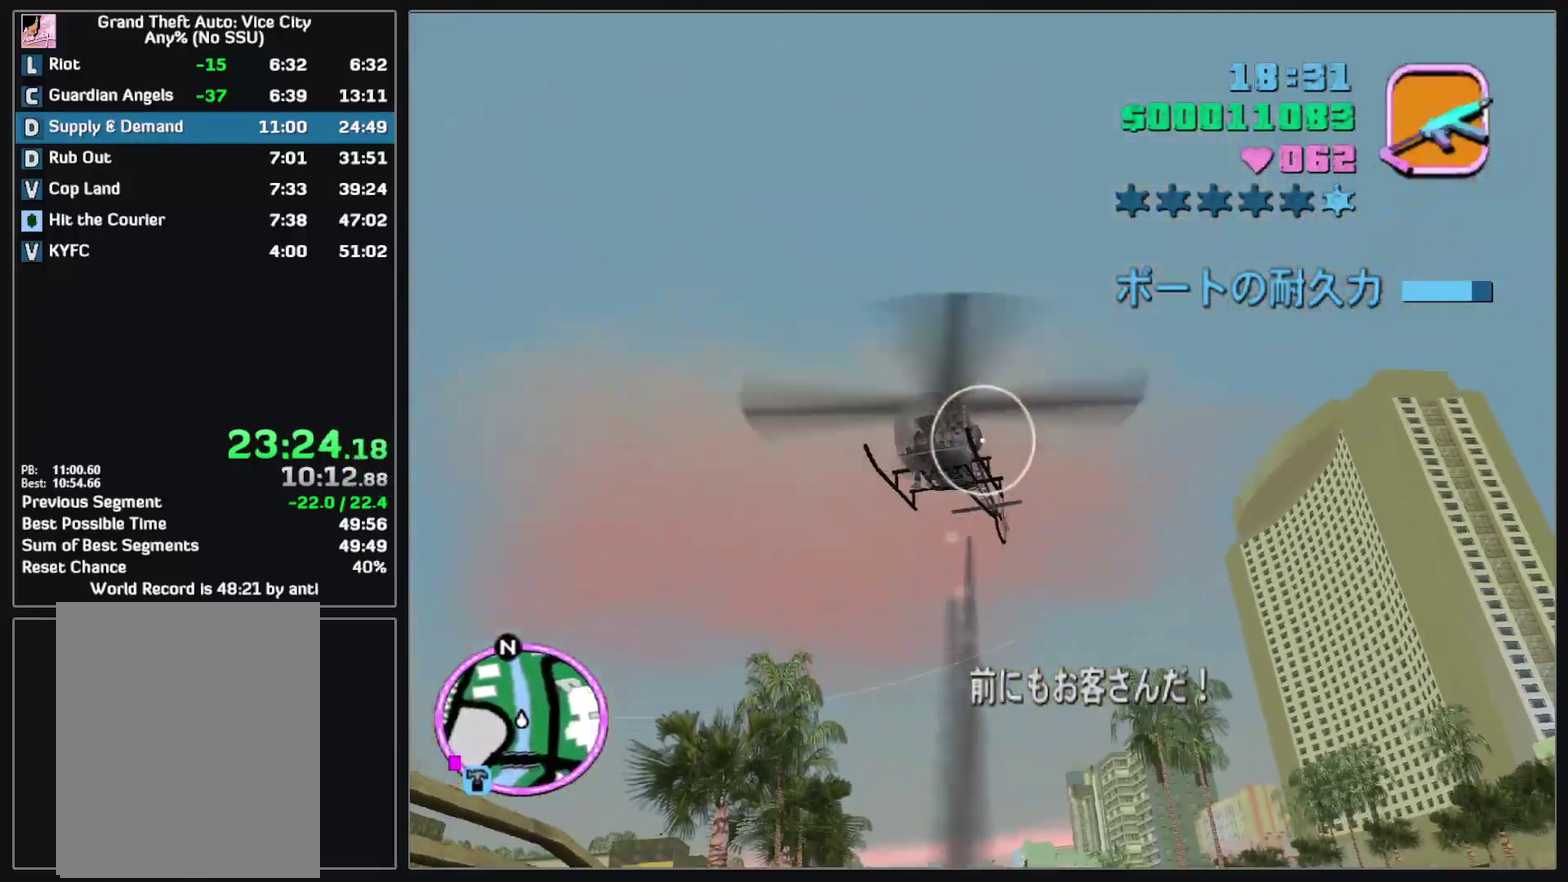
{"buttons": ["L2"], "events": []}
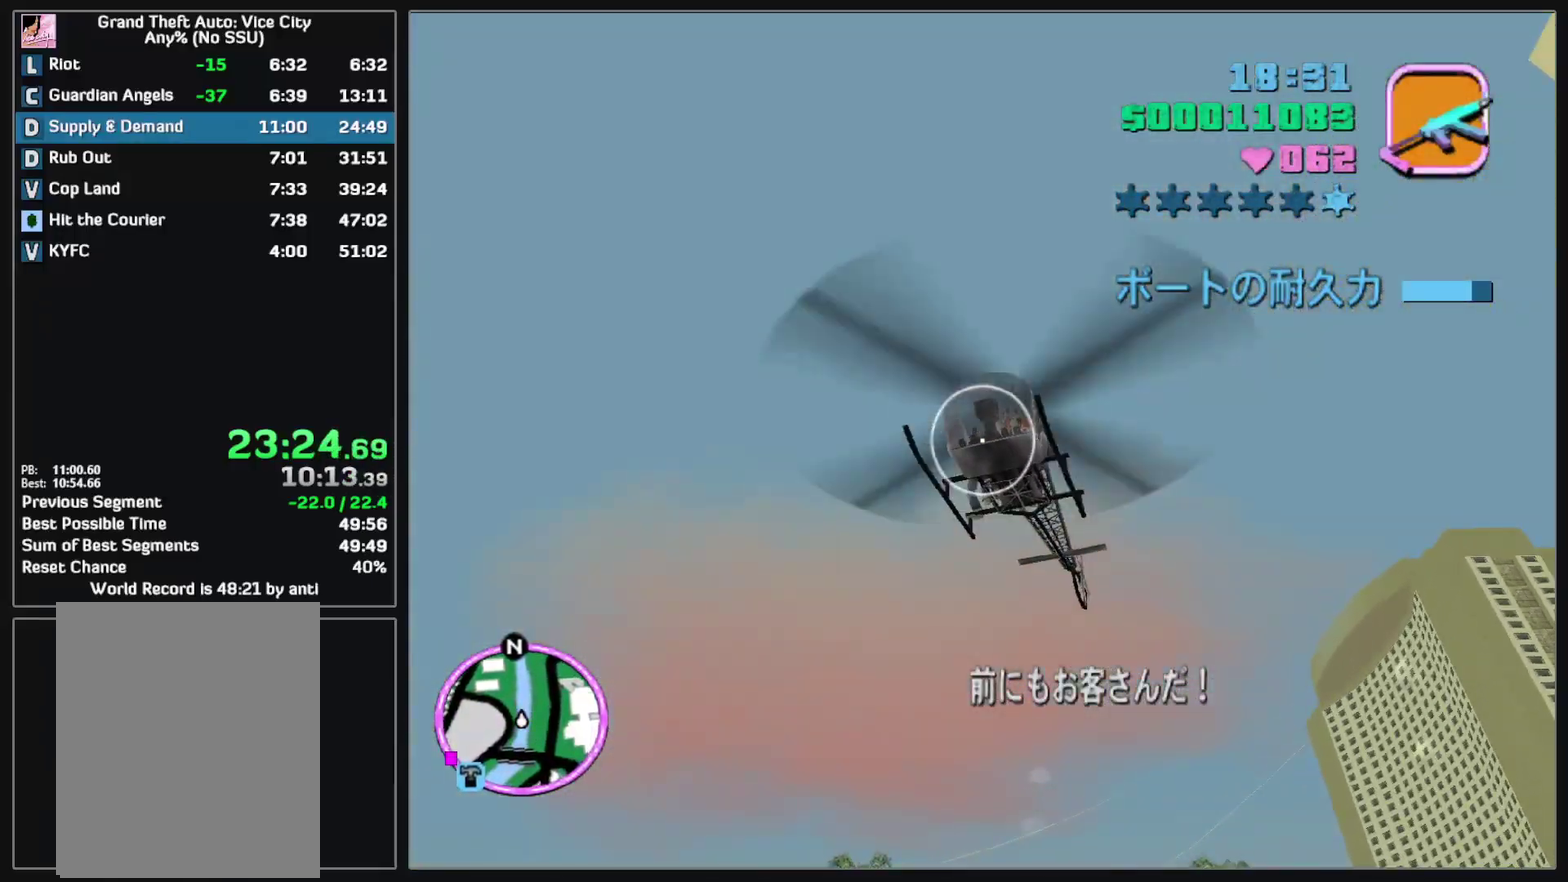
{"buttons": ["L2"], "events": []}
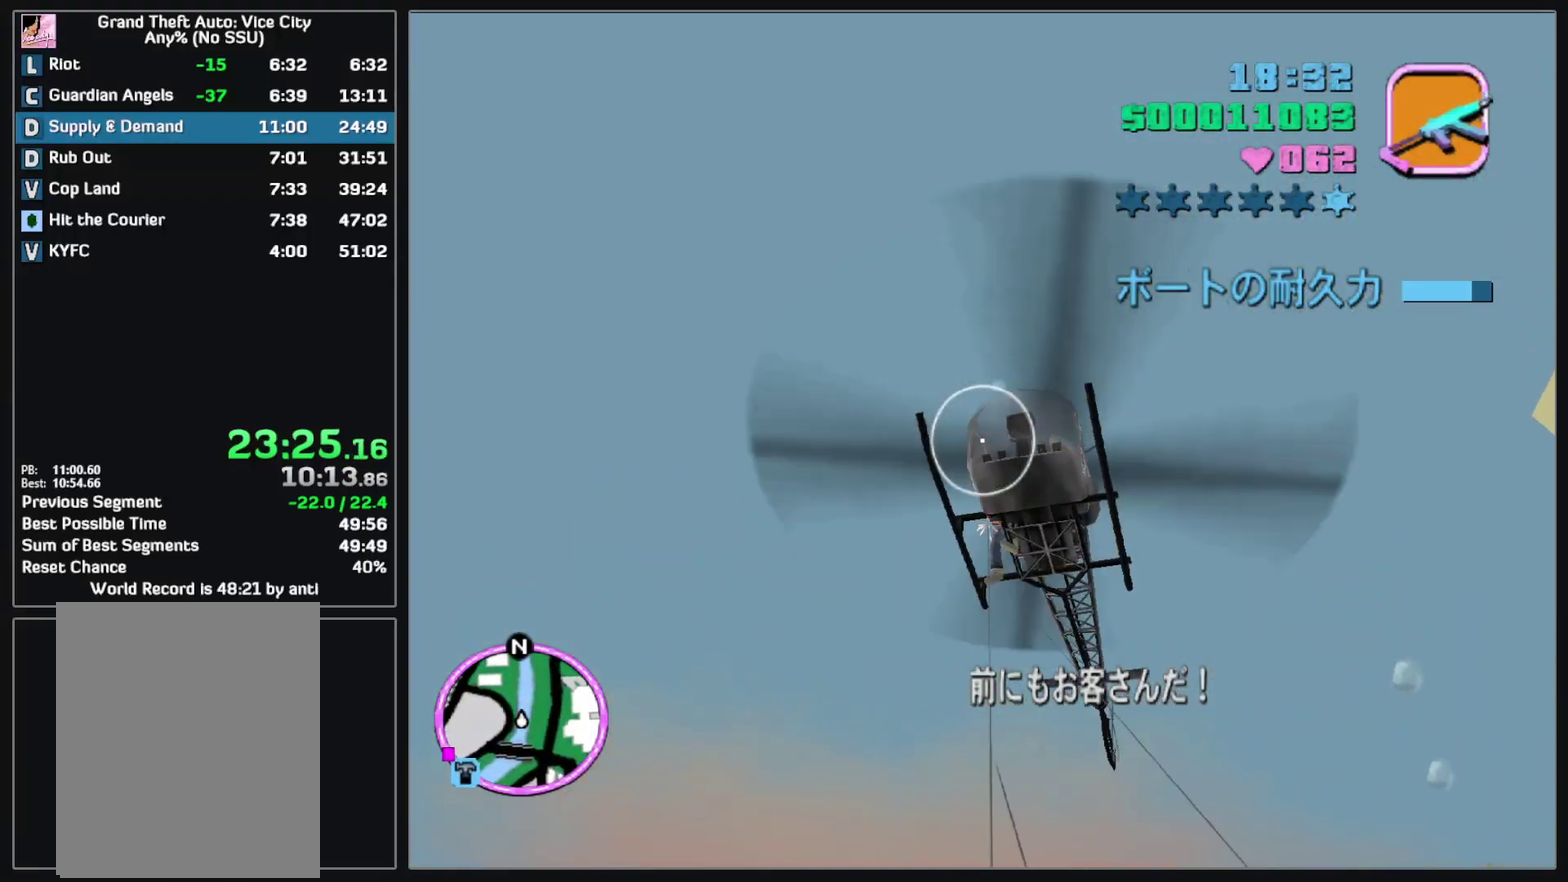
{"buttons": ["L2"], "events": []}
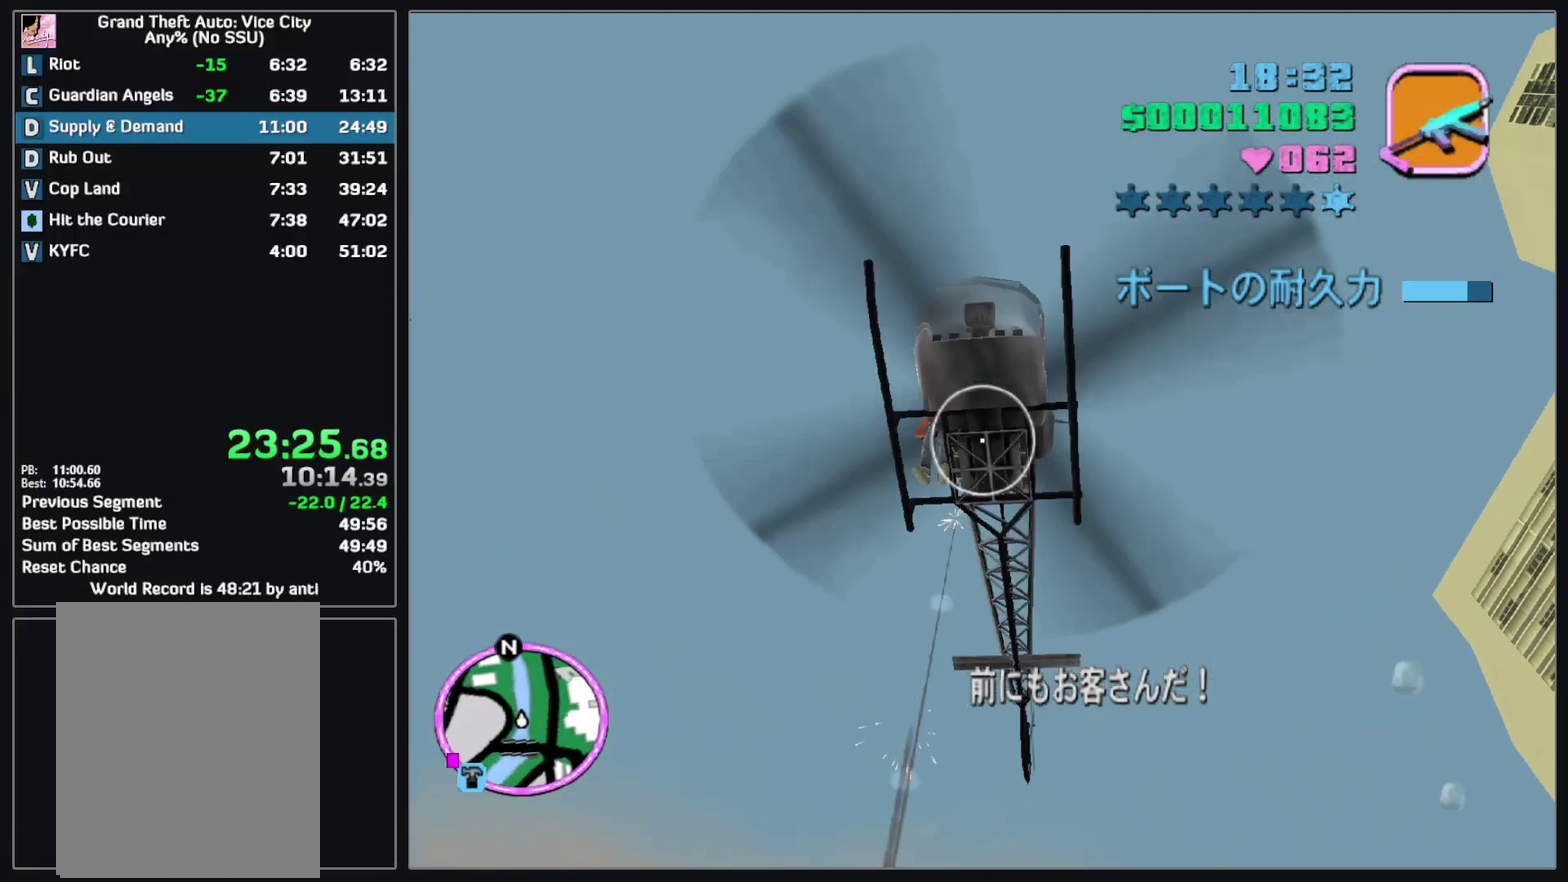
{"buttons": ["L2"], "events": []}
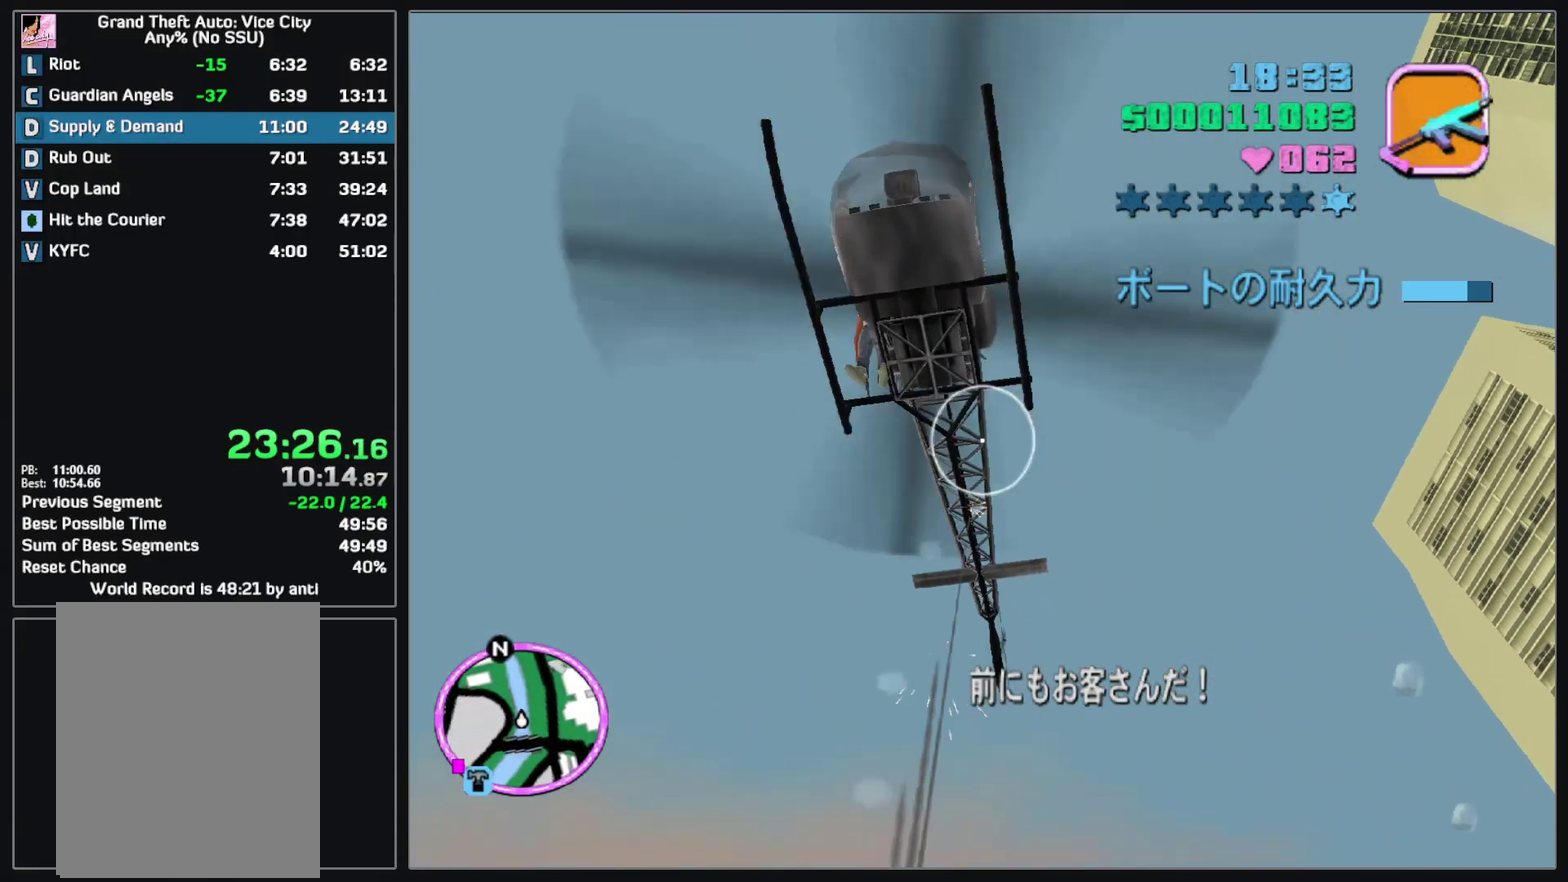
{"buttons": ["L2"], "events": []}
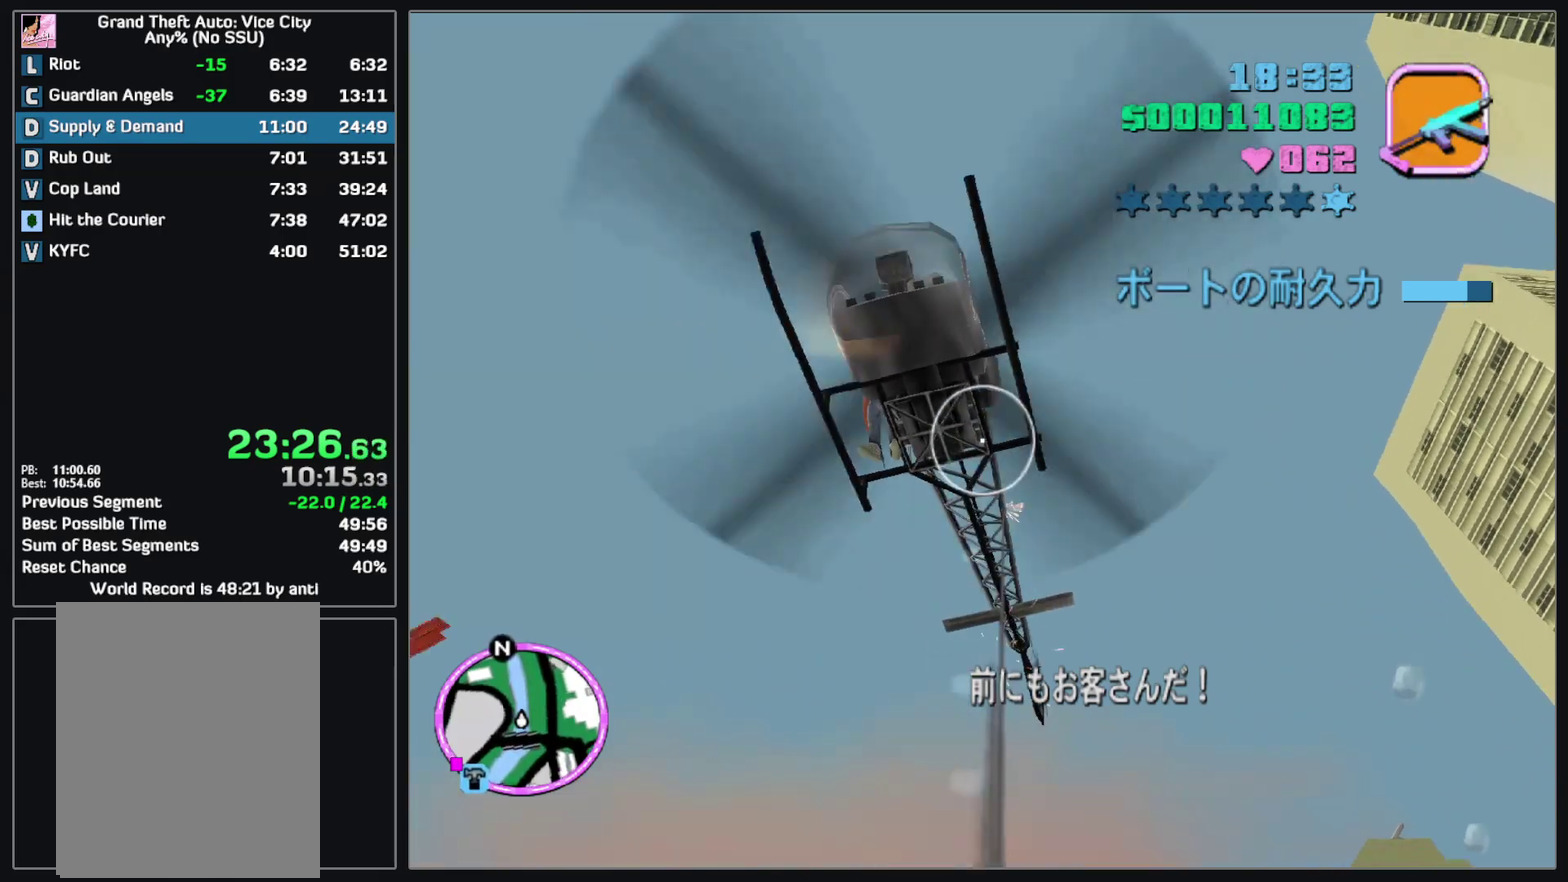
{"buttons": ["L2"], "events": []}
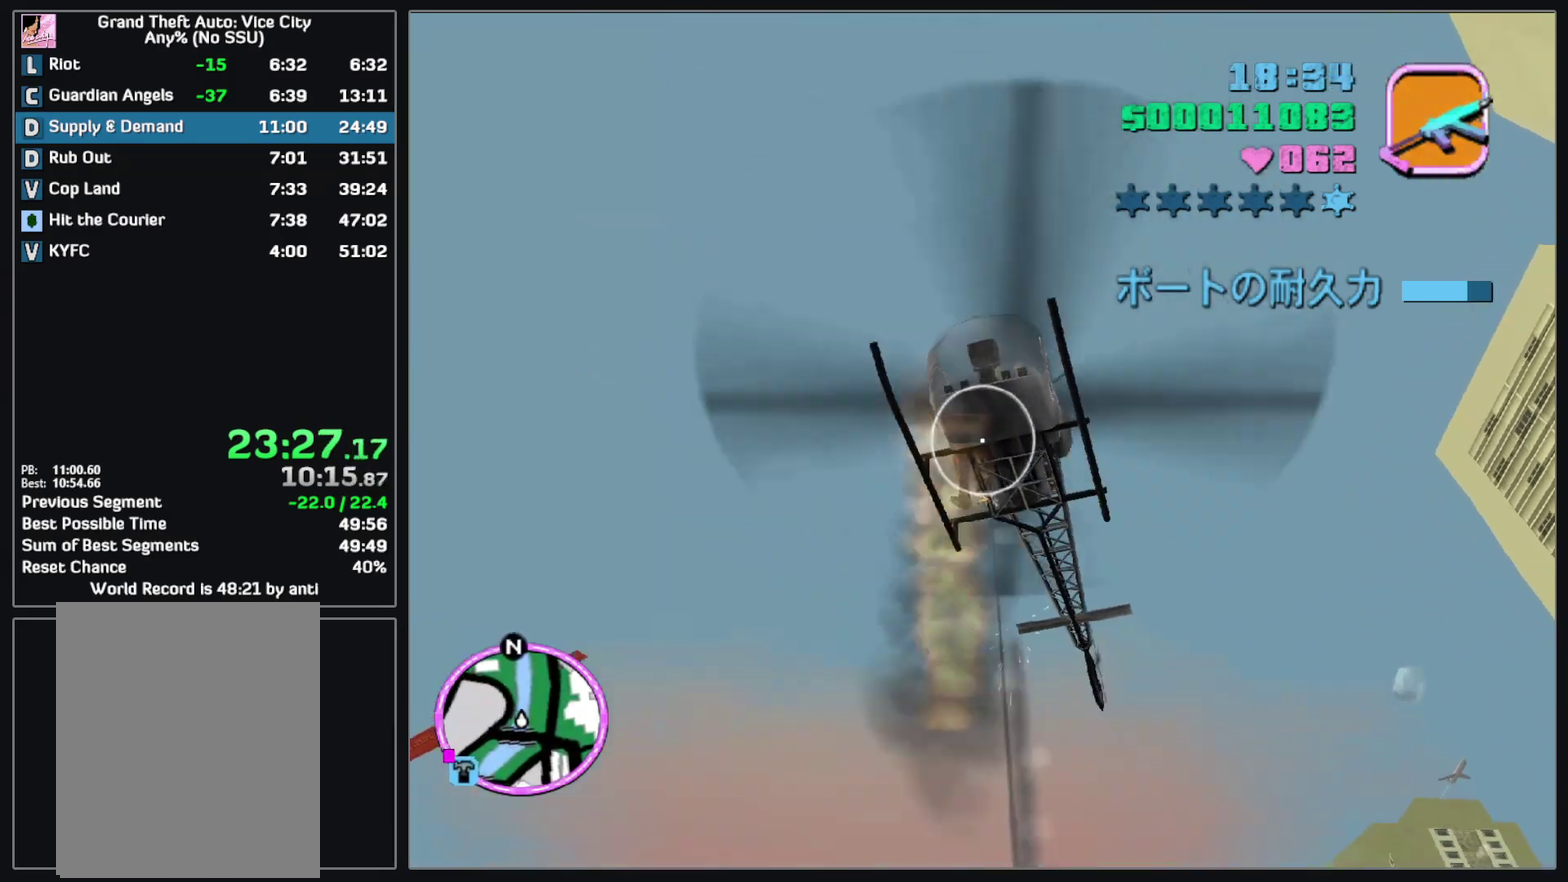
{"buttons": ["L2"], "events": []}
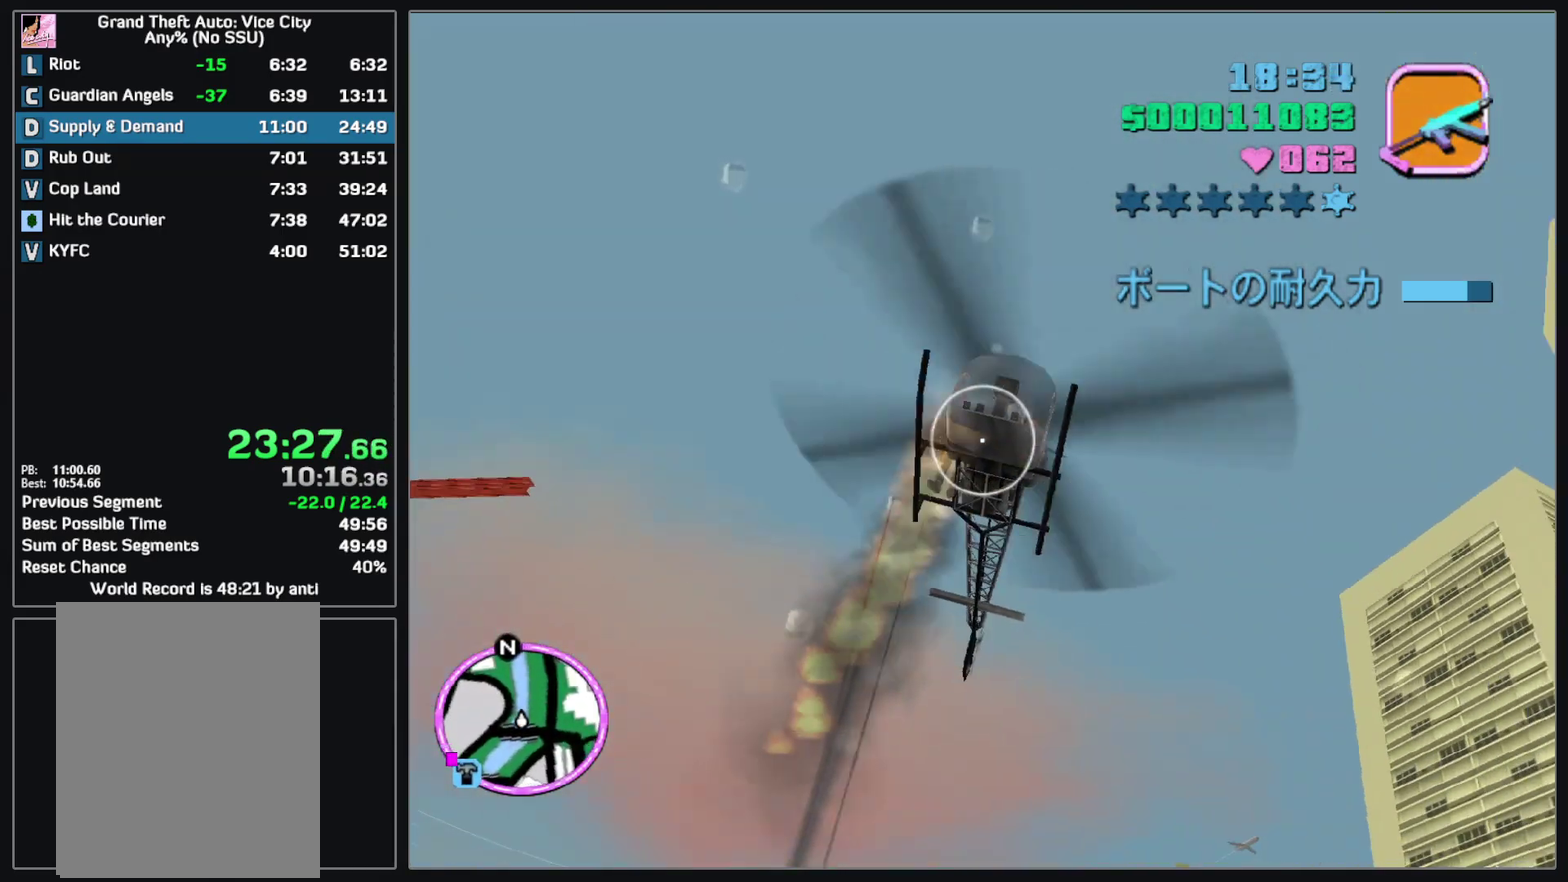
{"buttons": ["L2"], "events": []}
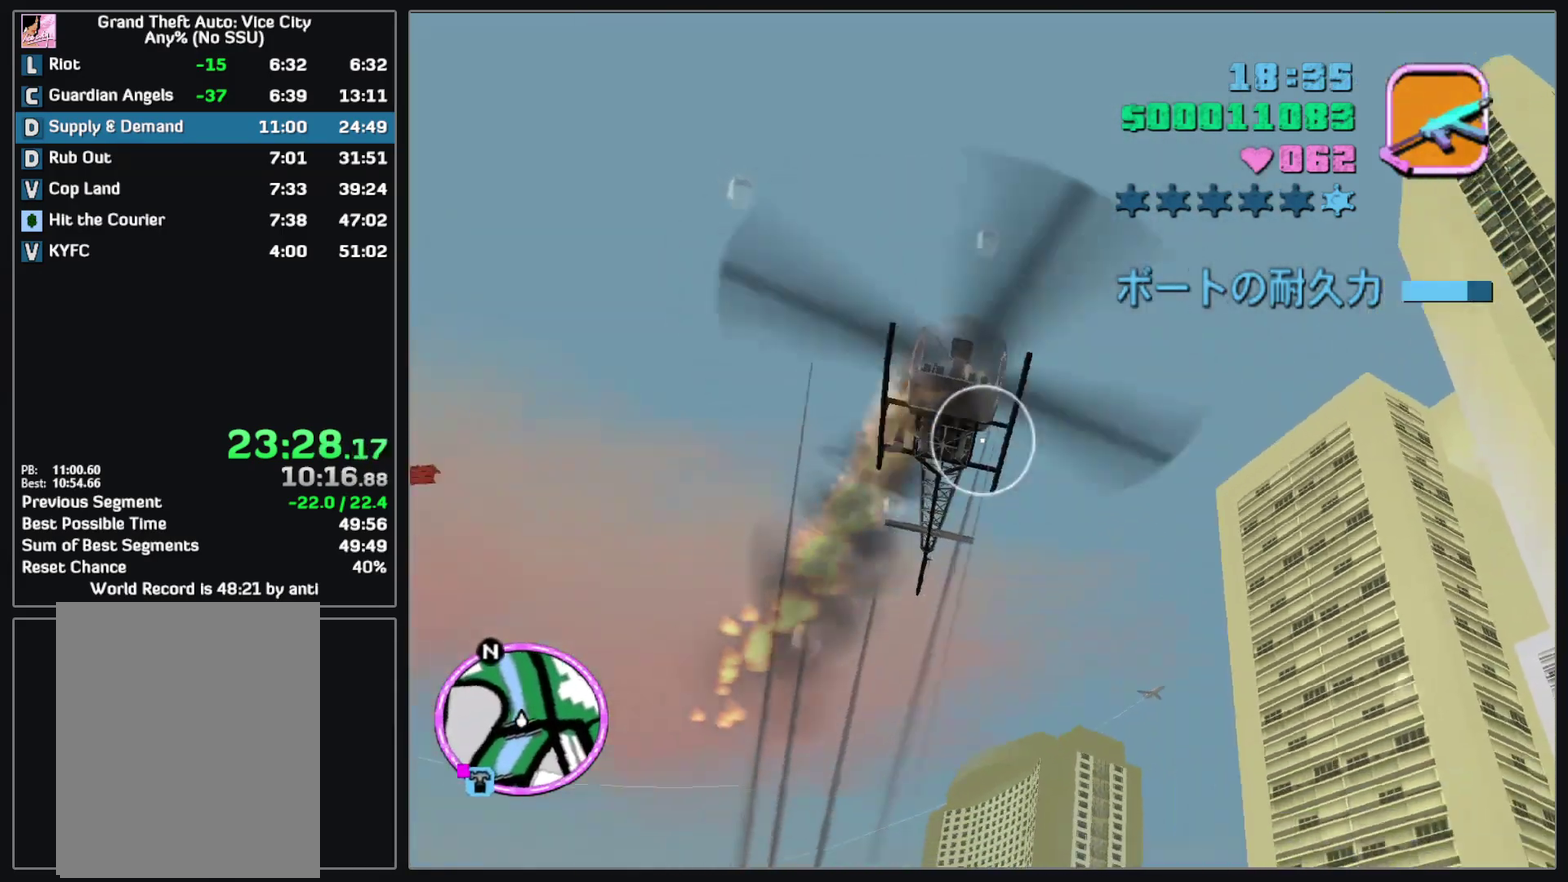
{"buttons": ["L2"], "events": []}
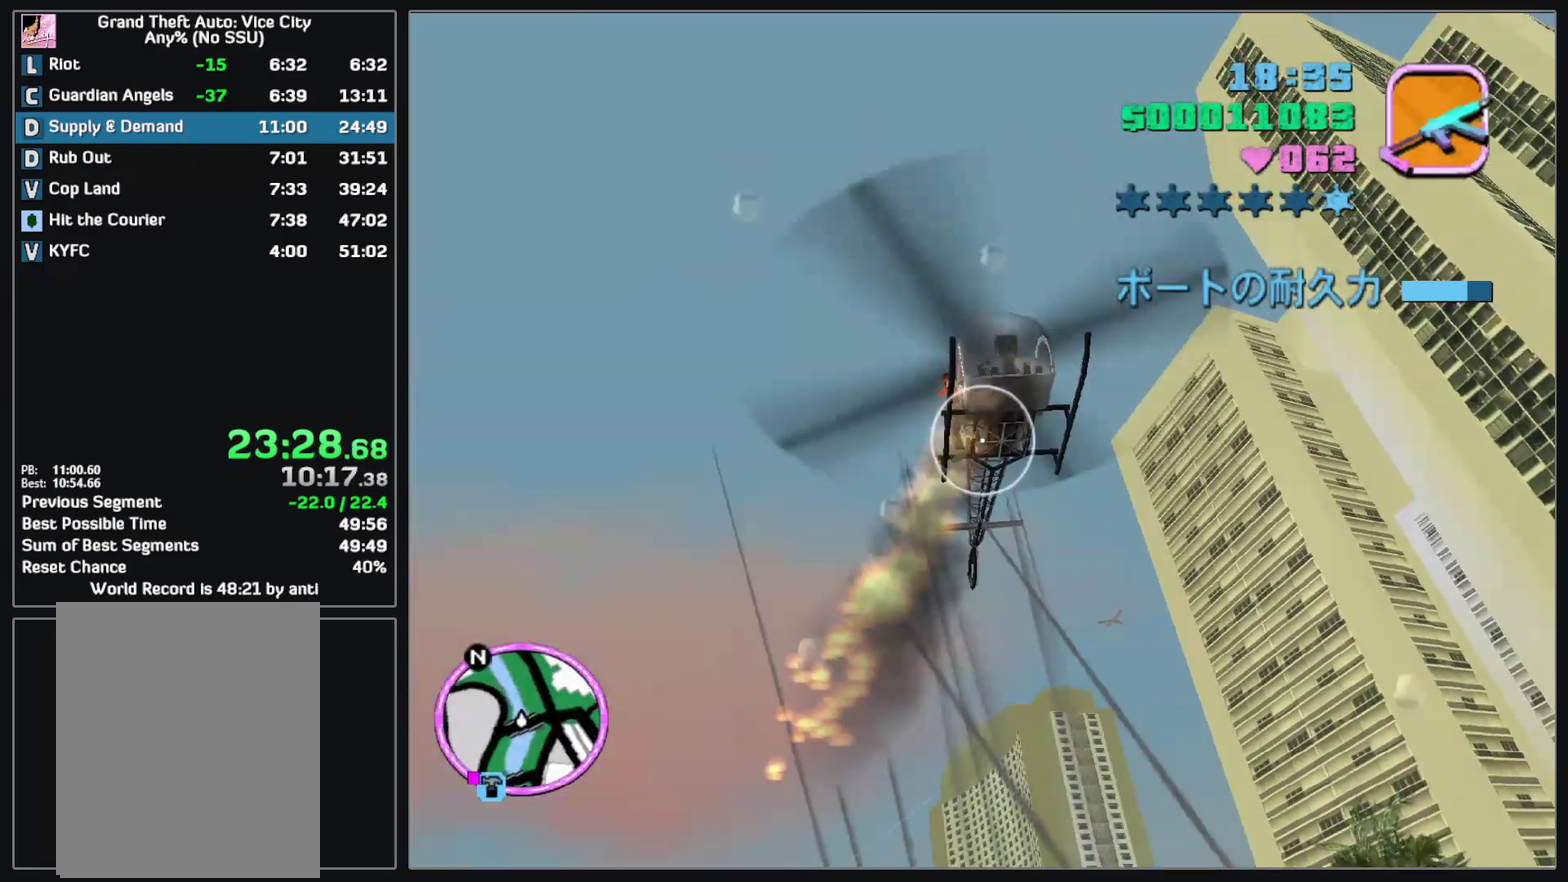
{"buttons": ["L2"], "events": []}
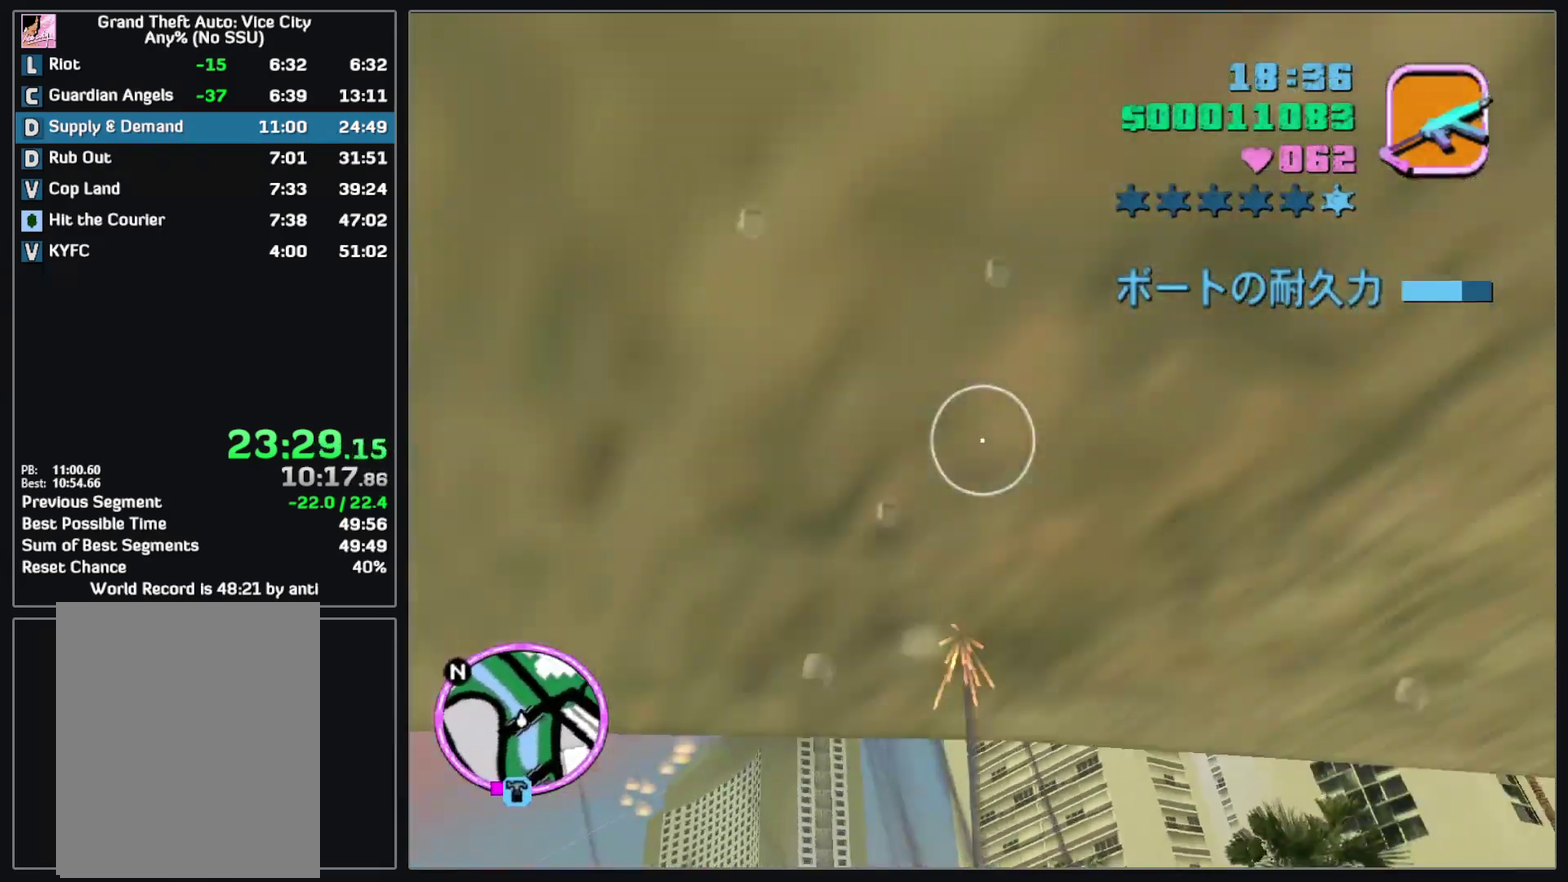
{"buttons": [], "events": [[450, "L2", "up"]]}
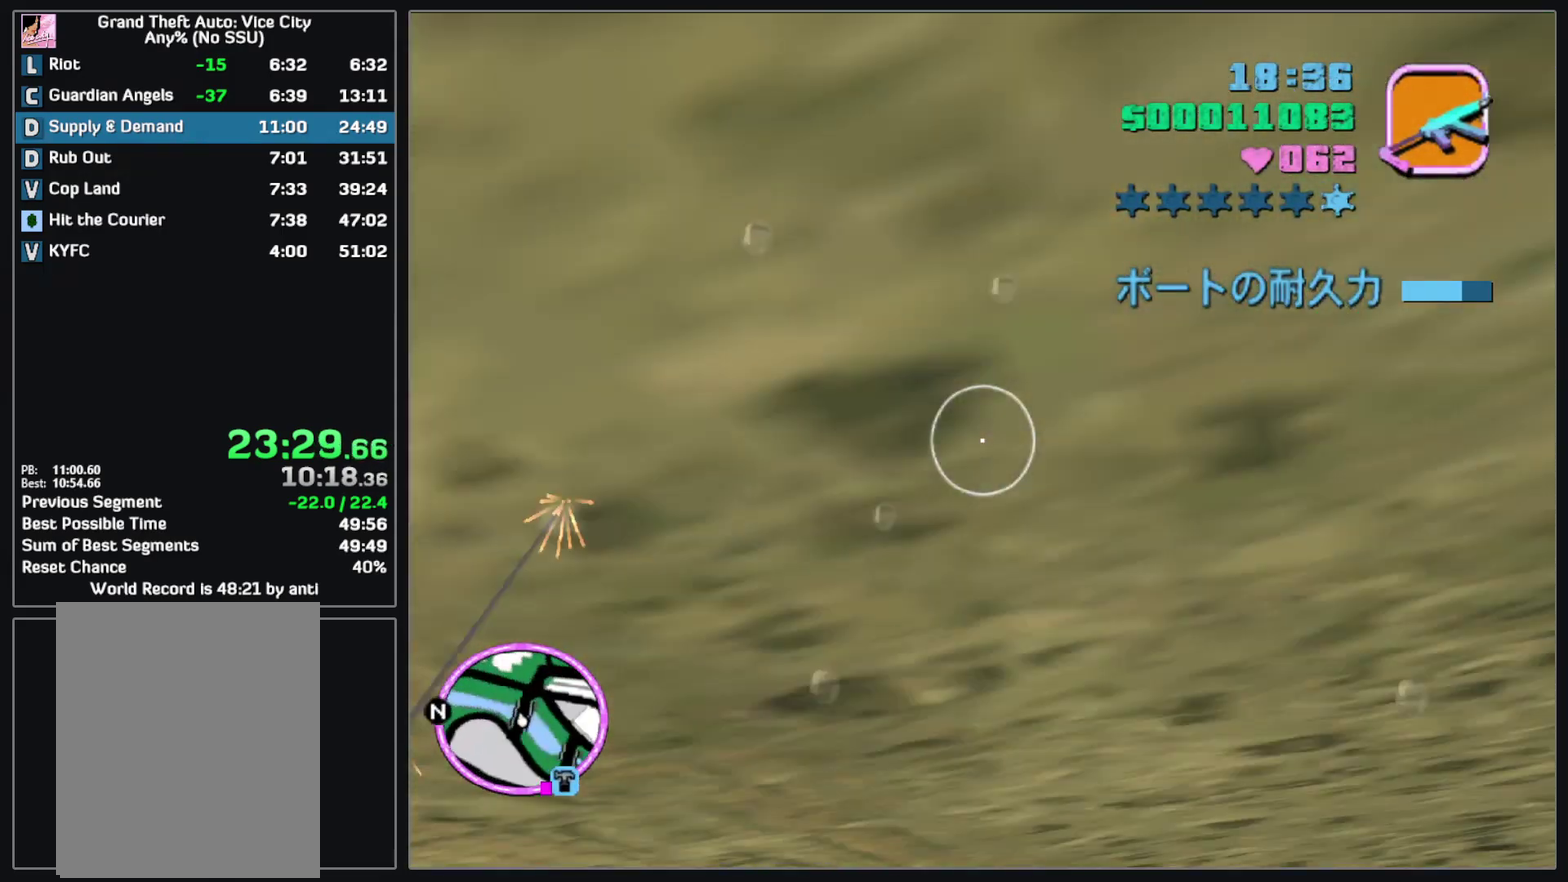
{"buttons": [], "events": []}
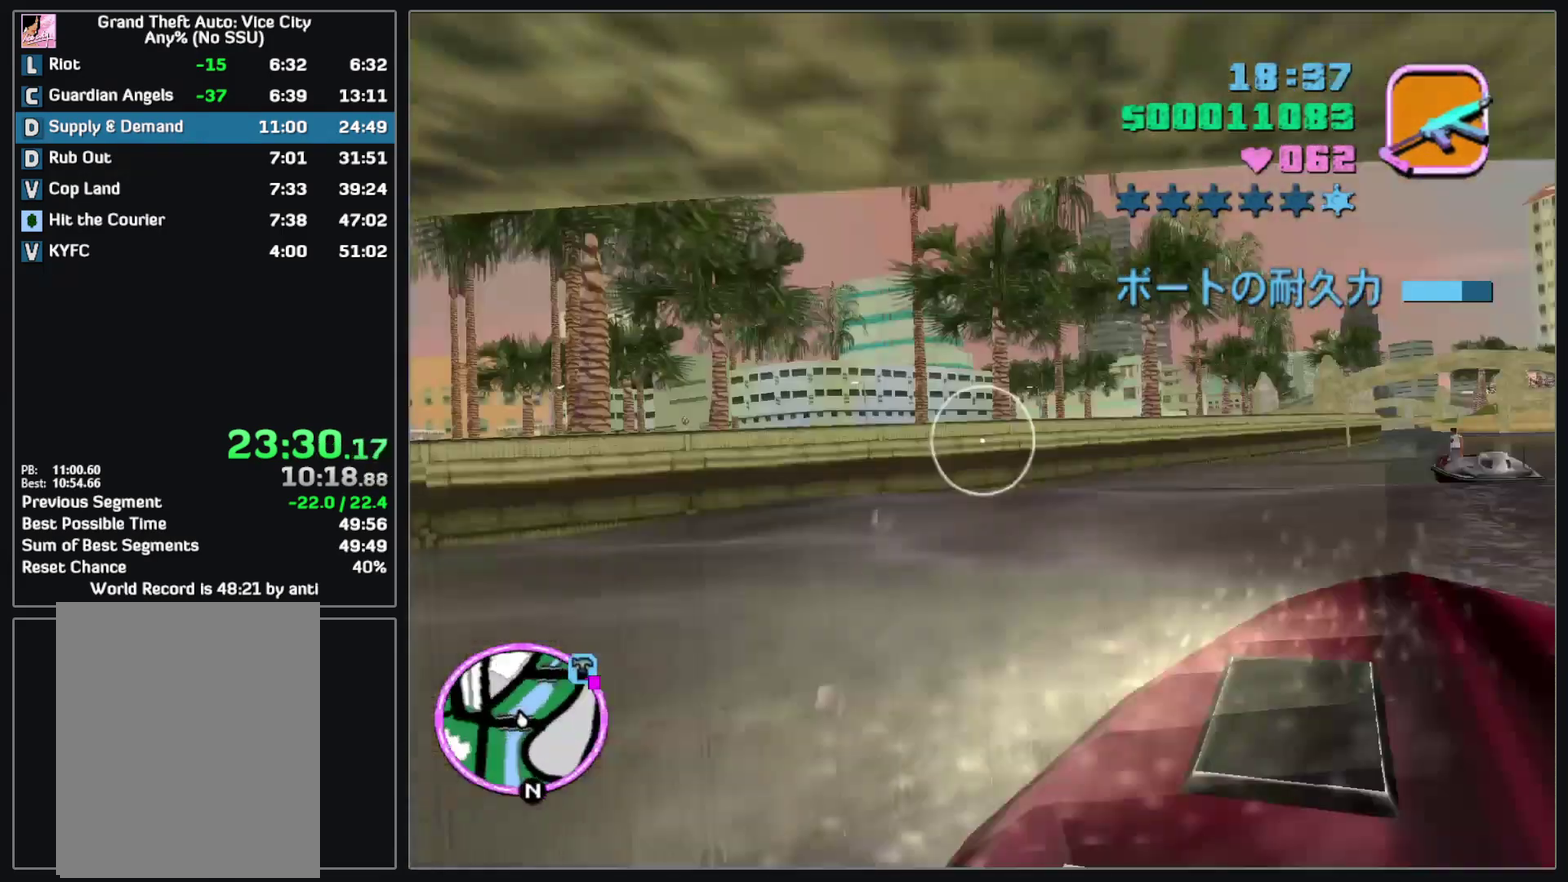
{"buttons": [], "events": []}
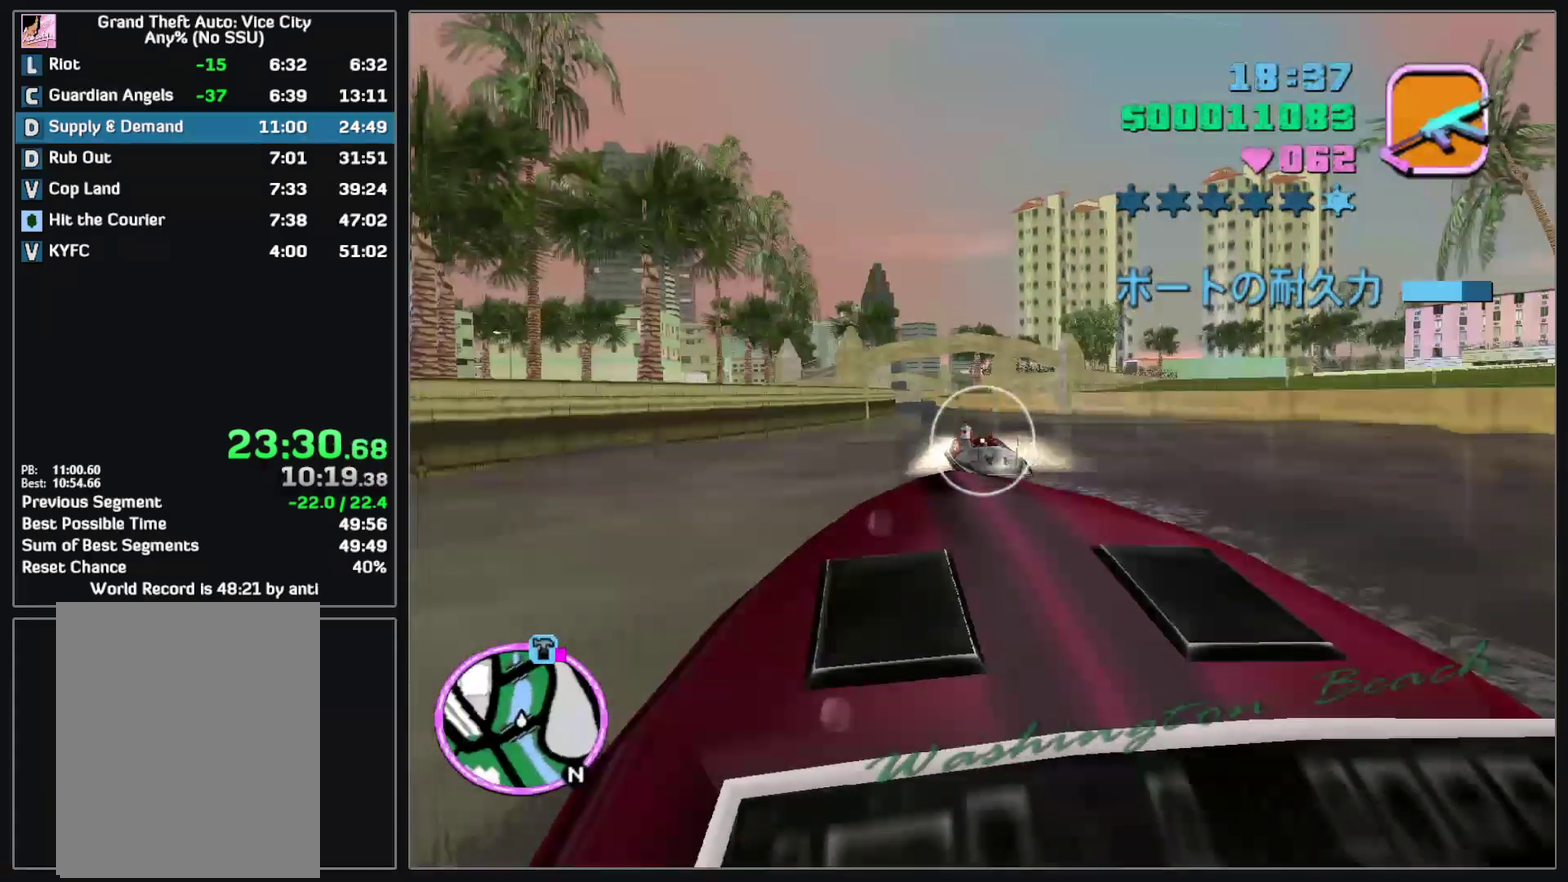
{"buttons": ["L2"], "events": [[417, "L2", "down"]]}
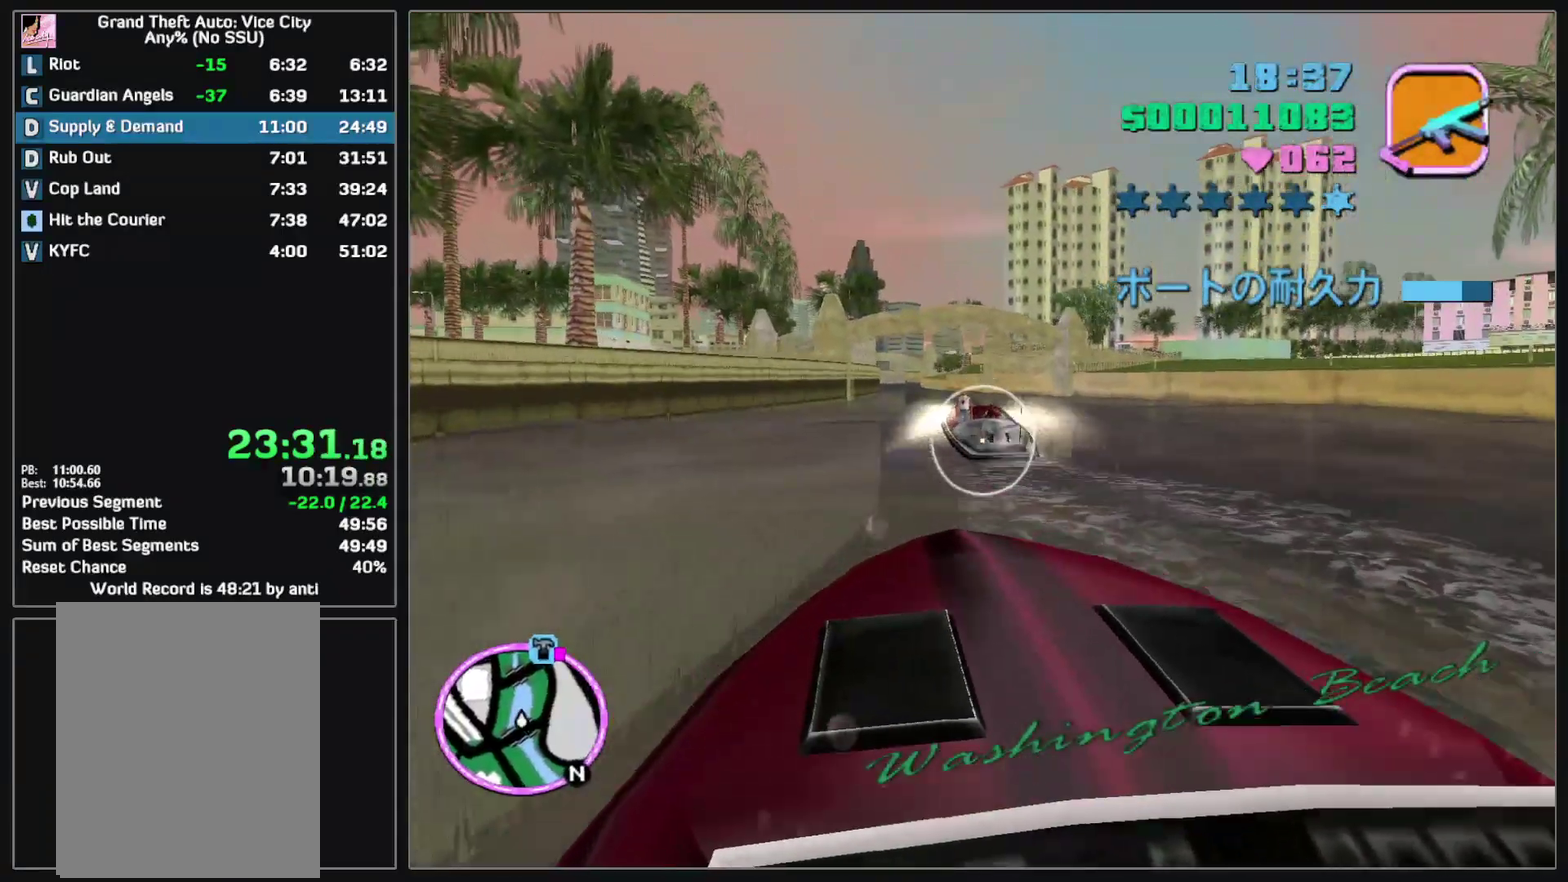
{"buttons": ["L2"], "events": []}
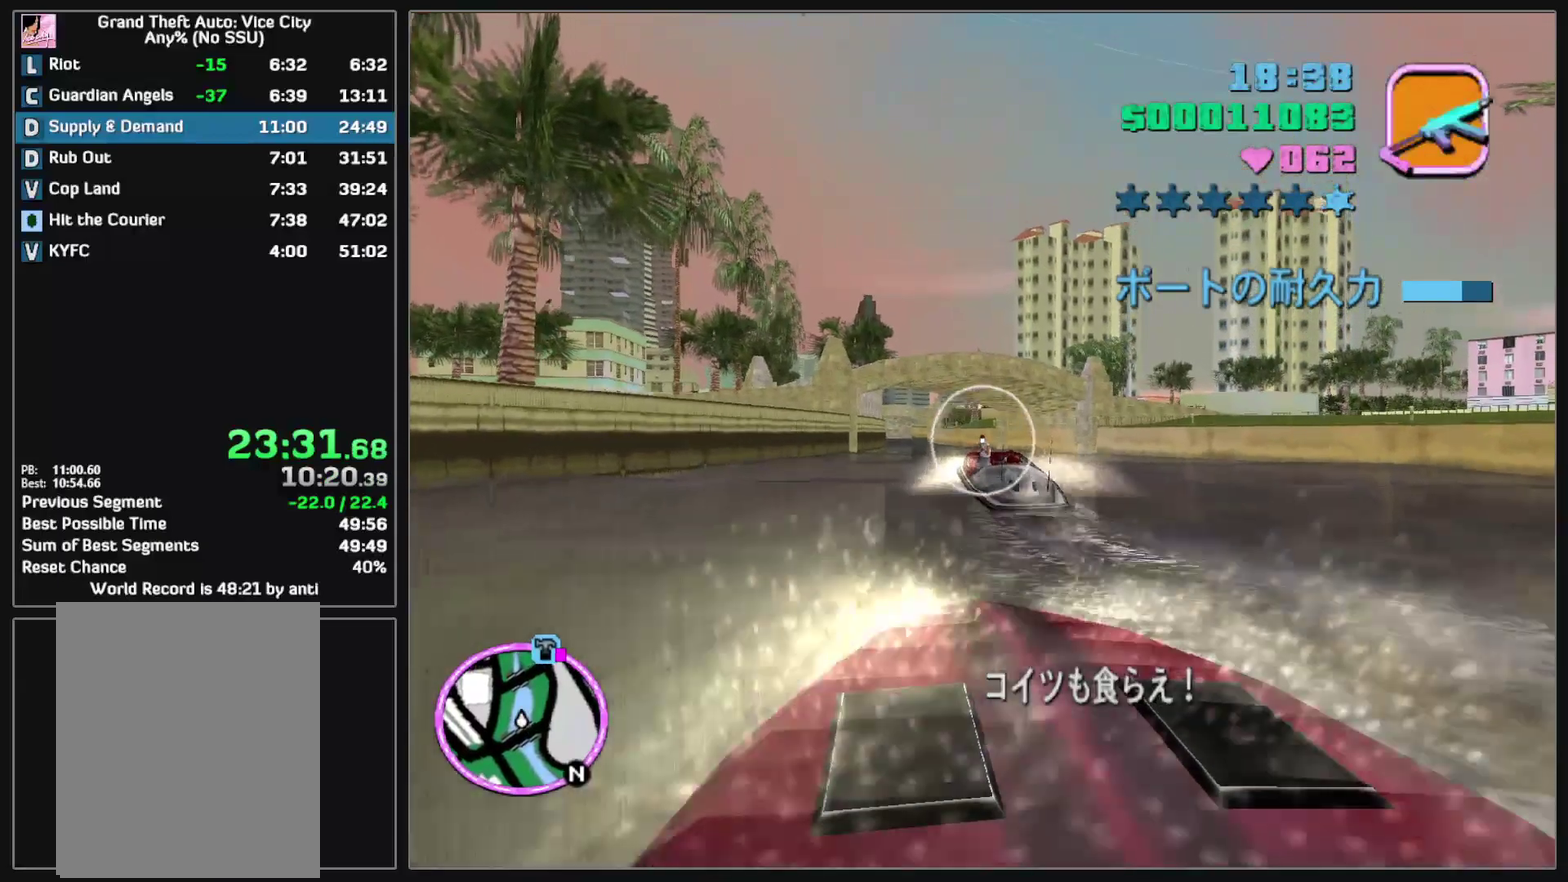
{"buttons": ["L2"], "events": []}
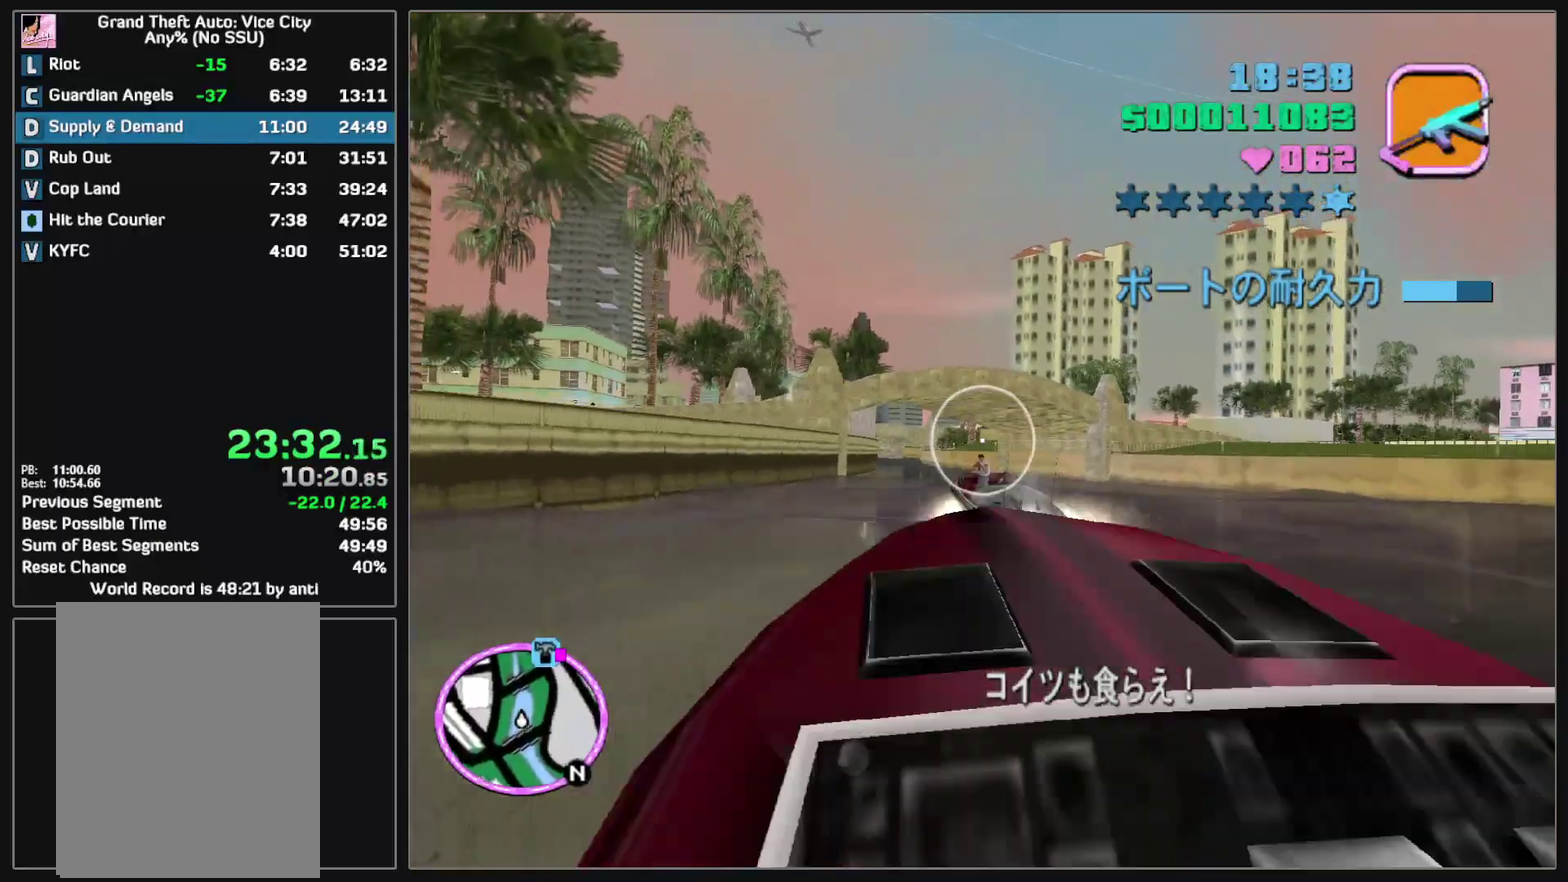
{"buttons": ["L2"], "events": []}
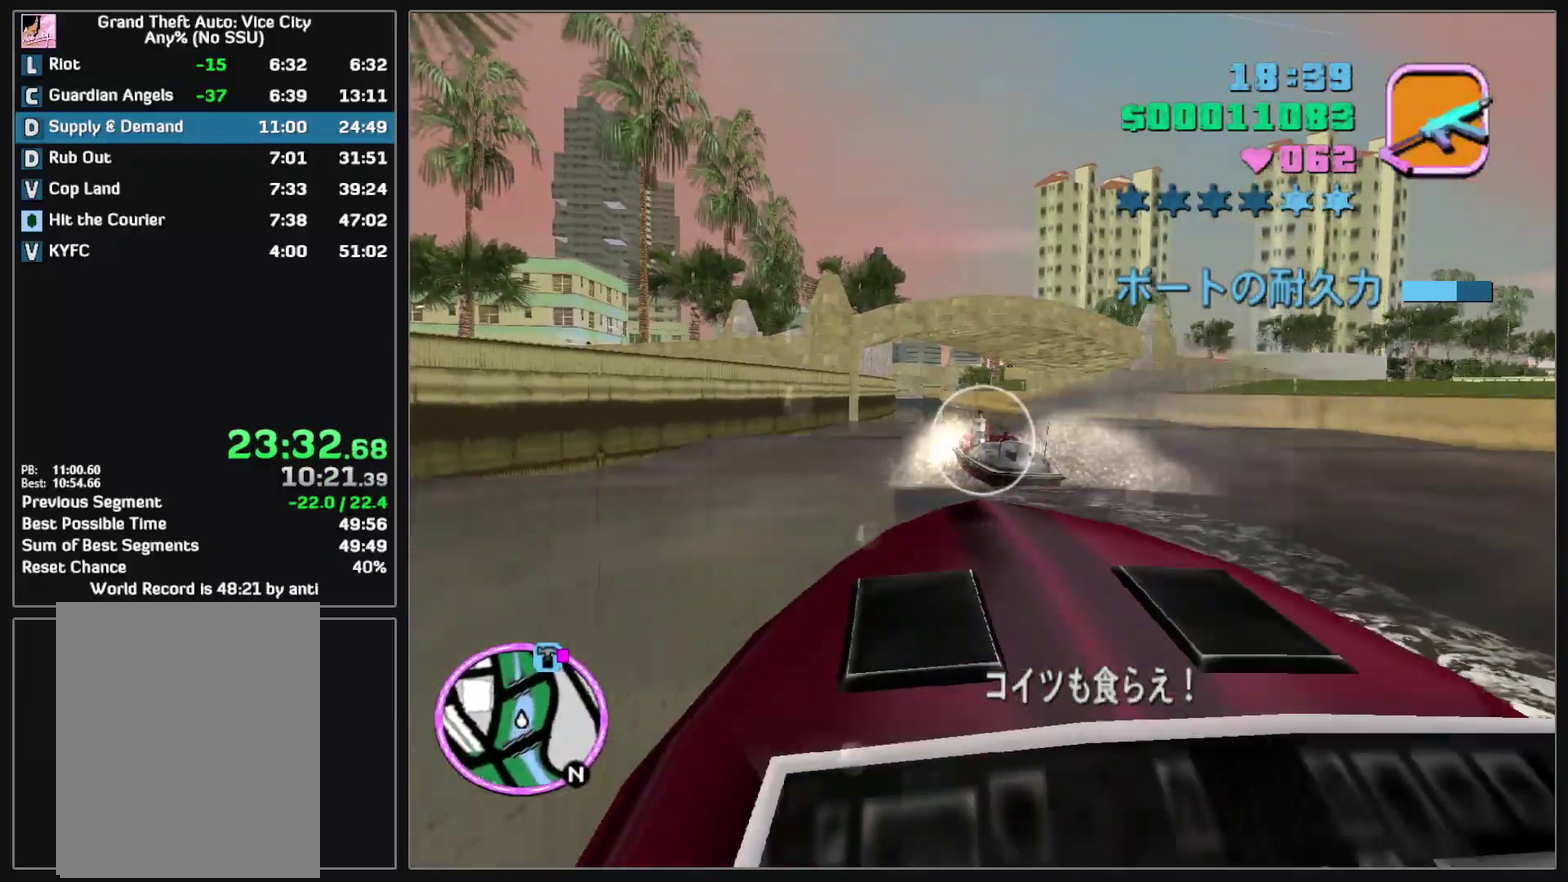
{"buttons": ["L2"], "events": []}
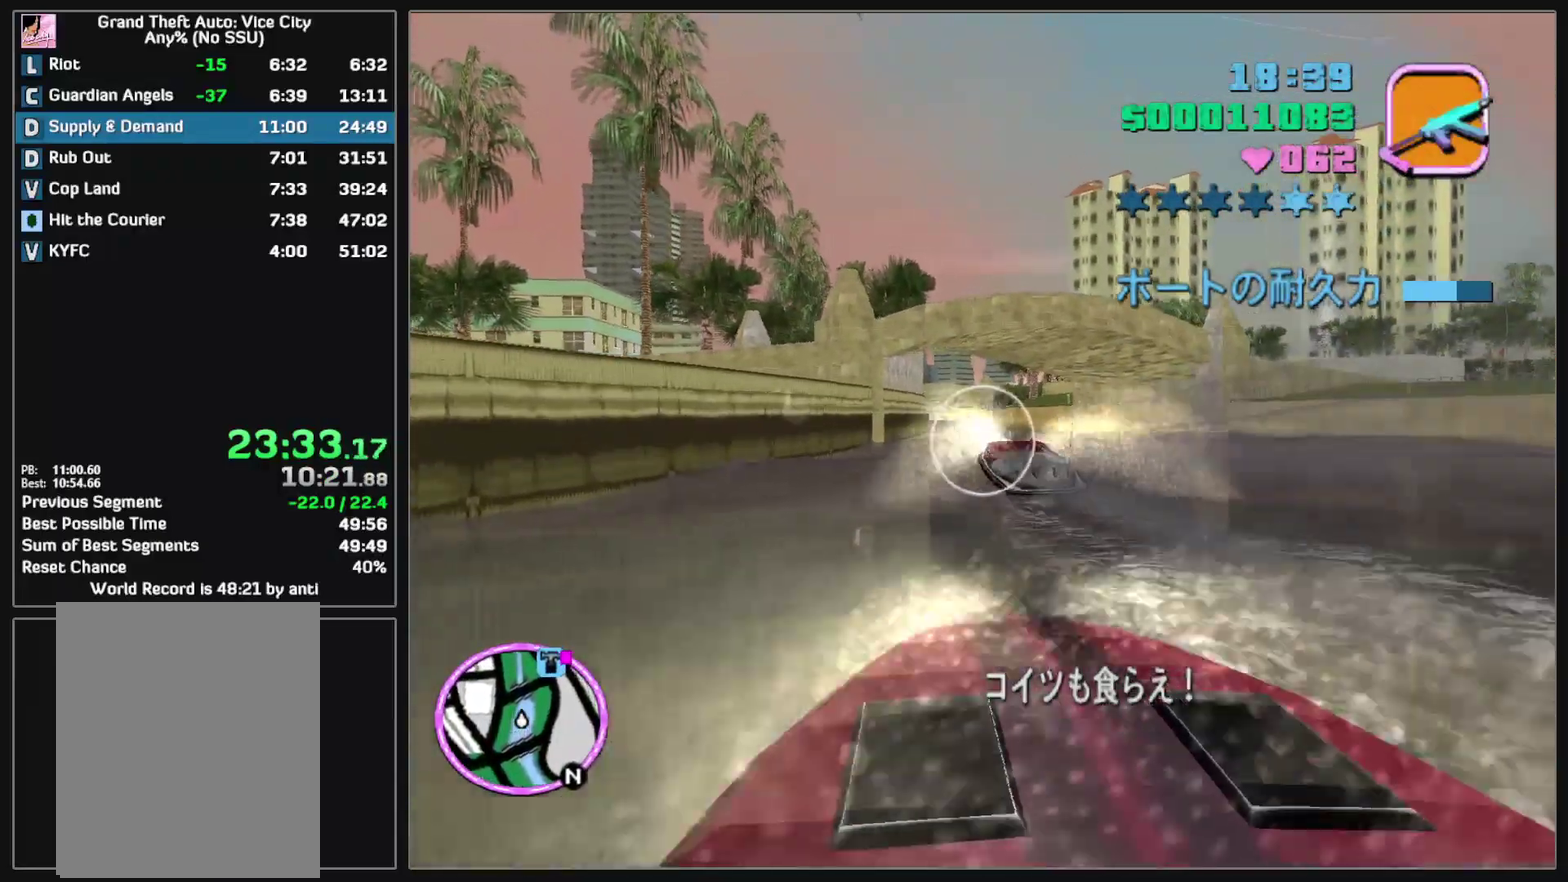
{"buttons": [], "events": [[50, "L2", "up"]]}